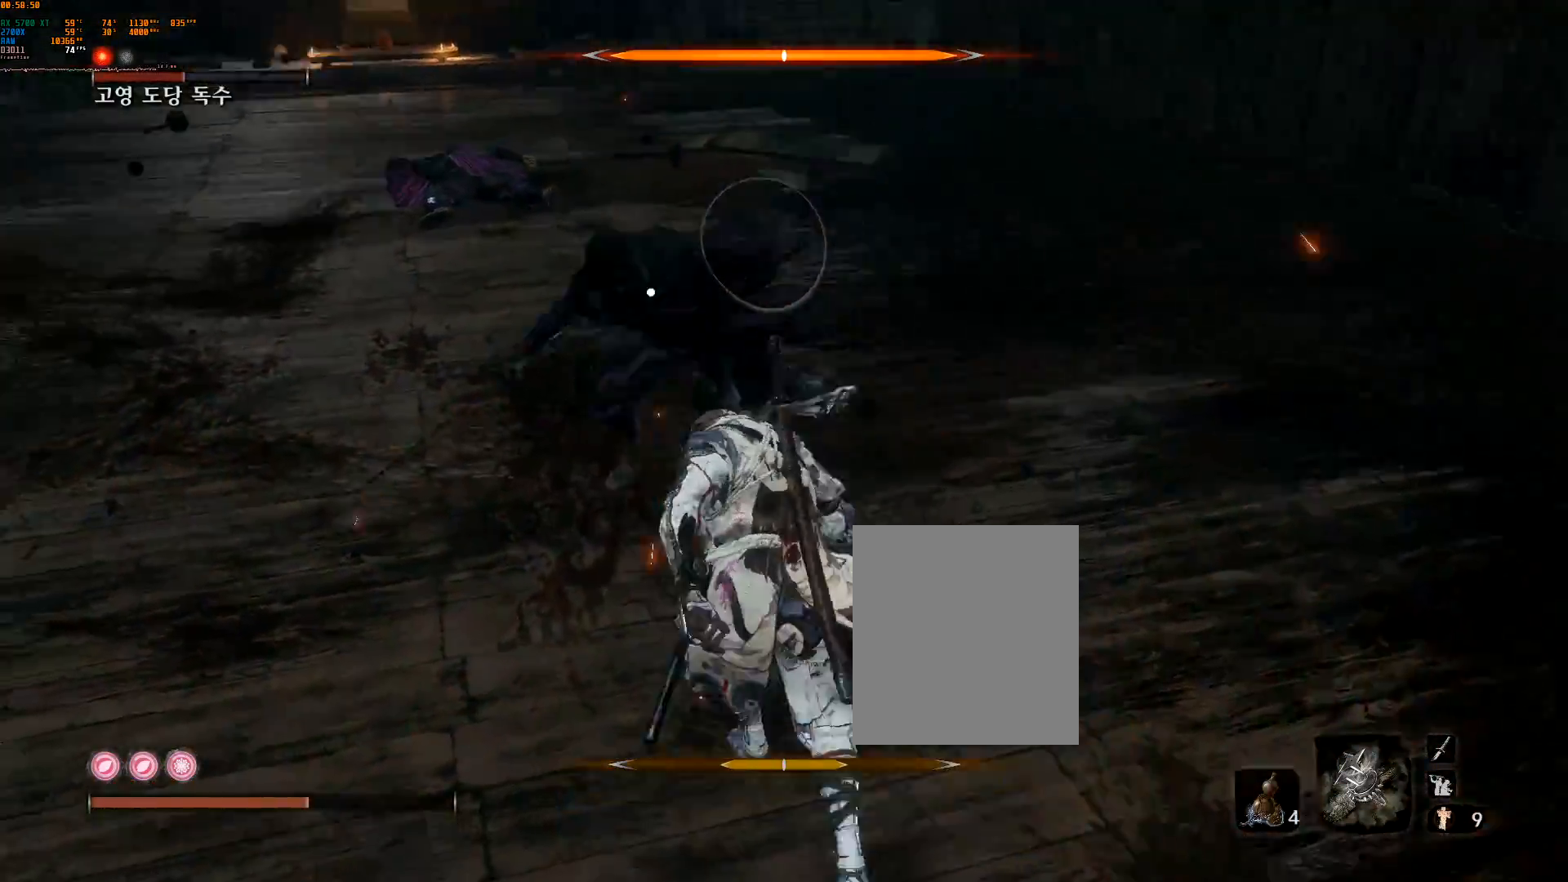
Gameplay with a controller (Xbox layout); each line is a JSON object with the inputs held at the frame after it. "events" lists button and stick changes between this image and that frame as [ms after this image, input, new state], when the widget could be followed in between. Not read: DPAD_DOWN DPAD_LEFT DPAD_RIGHT DPAD_UP L3 R3 TOUCHPAD other_buttons right_stick.
{"buttons": [], "left_stick": "center", "events": [[50, "left_stick", "center"], [100, "L2", "down"], [233, "L2", "up"]]}
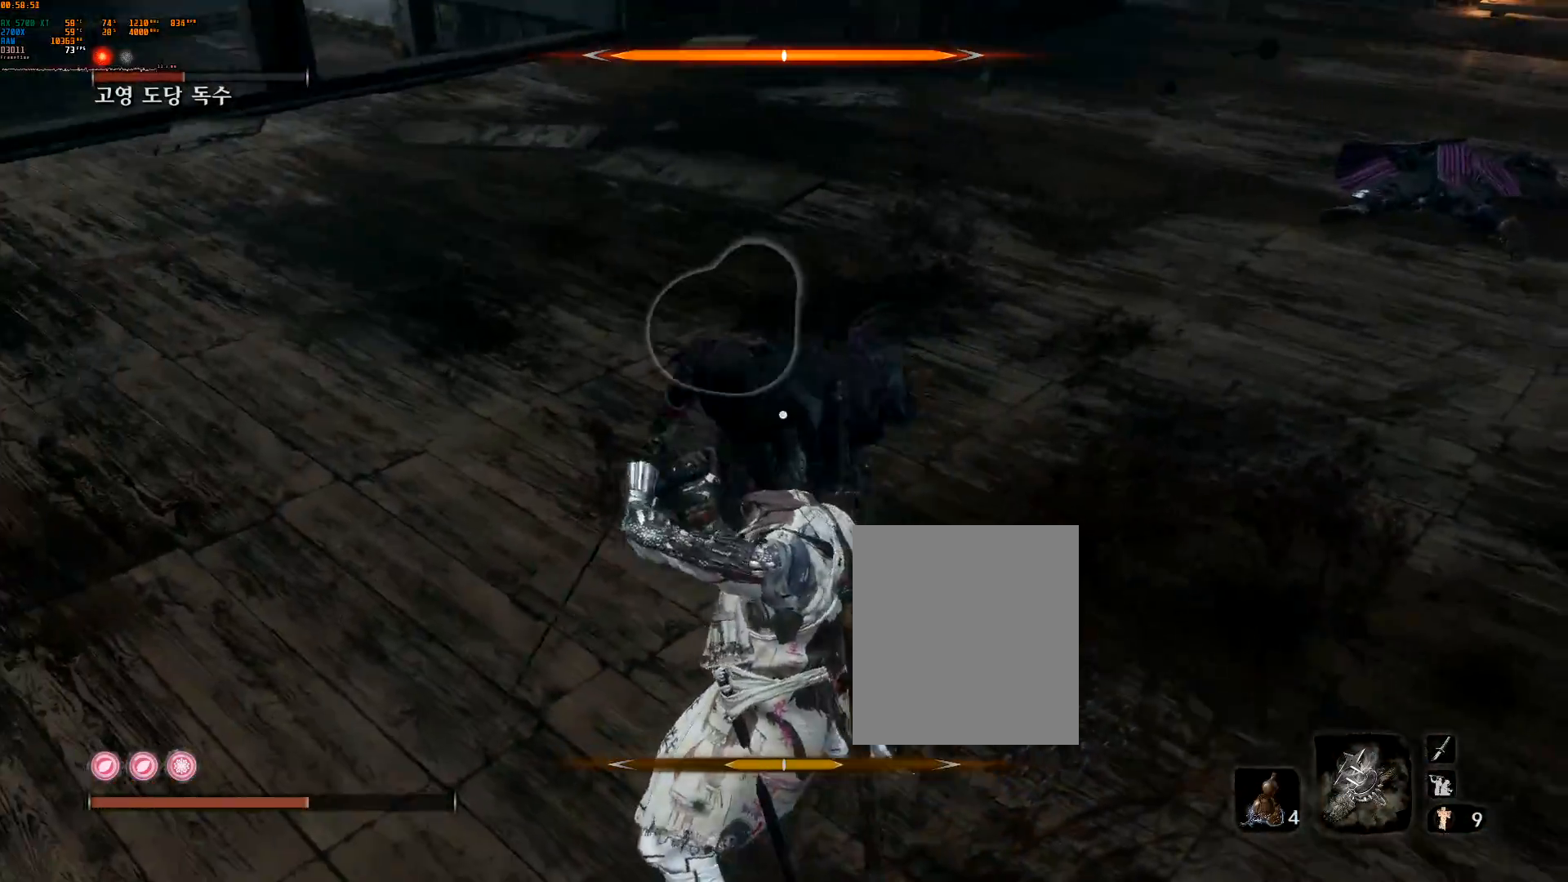
{"buttons": [], "left_stick": "center", "events": [[33, "L2", "down"], [167, "L2", "up"], [317, "L2", "down"], [450, "L2", "up"]]}
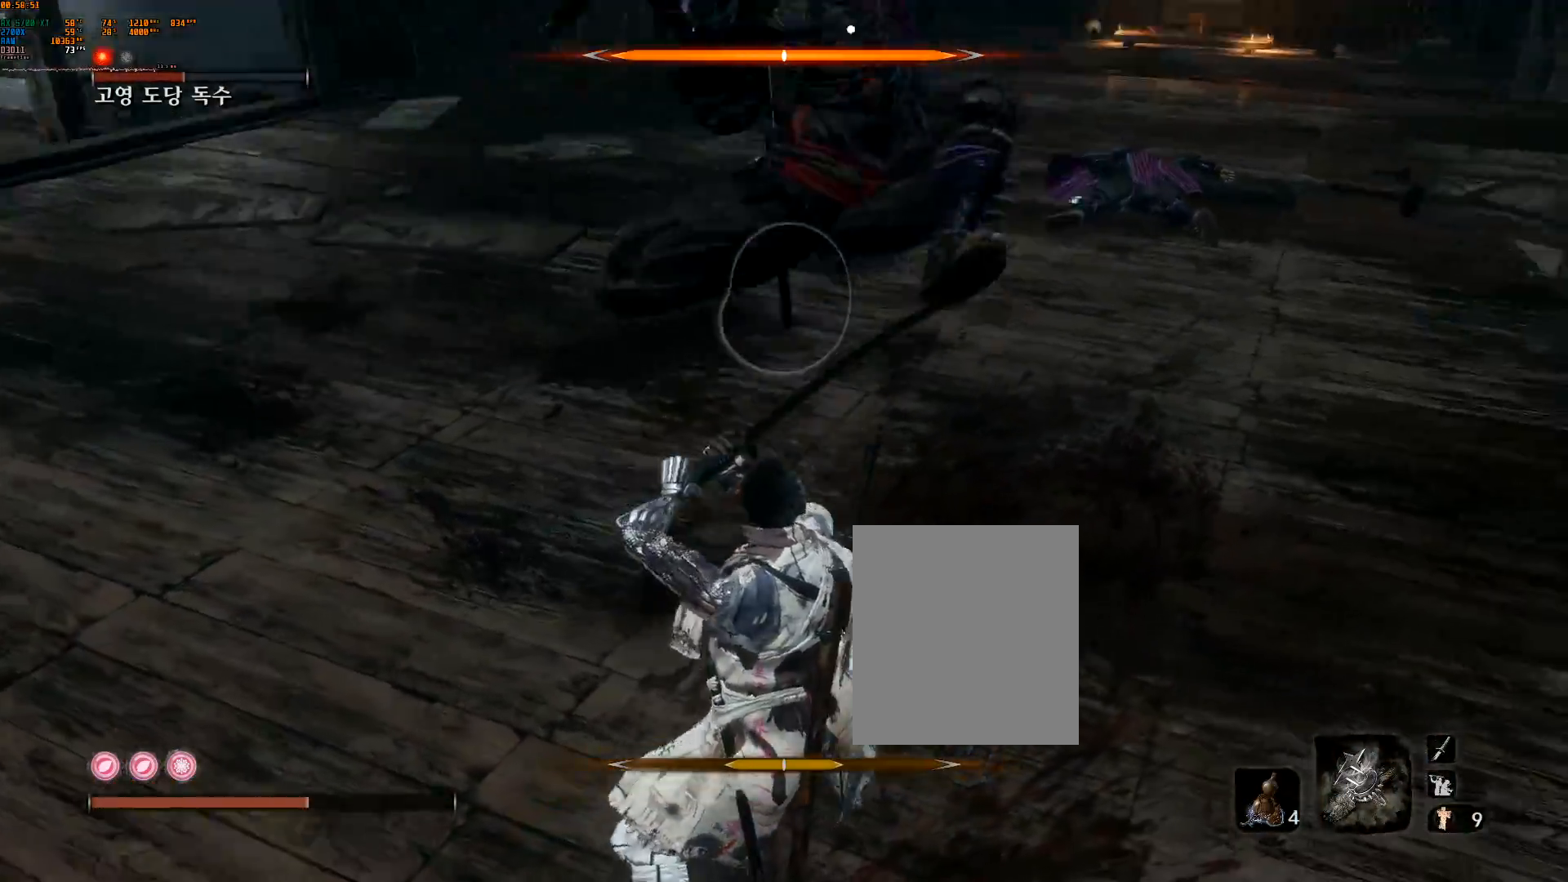
{"buttons": ["L2"], "left_stick": "center", "events": [[167, "L2", "down"], [283, "L2", "up"], [383, "L2", "down"], [433, "R2", "down"], [483, "R2", "up"]]}
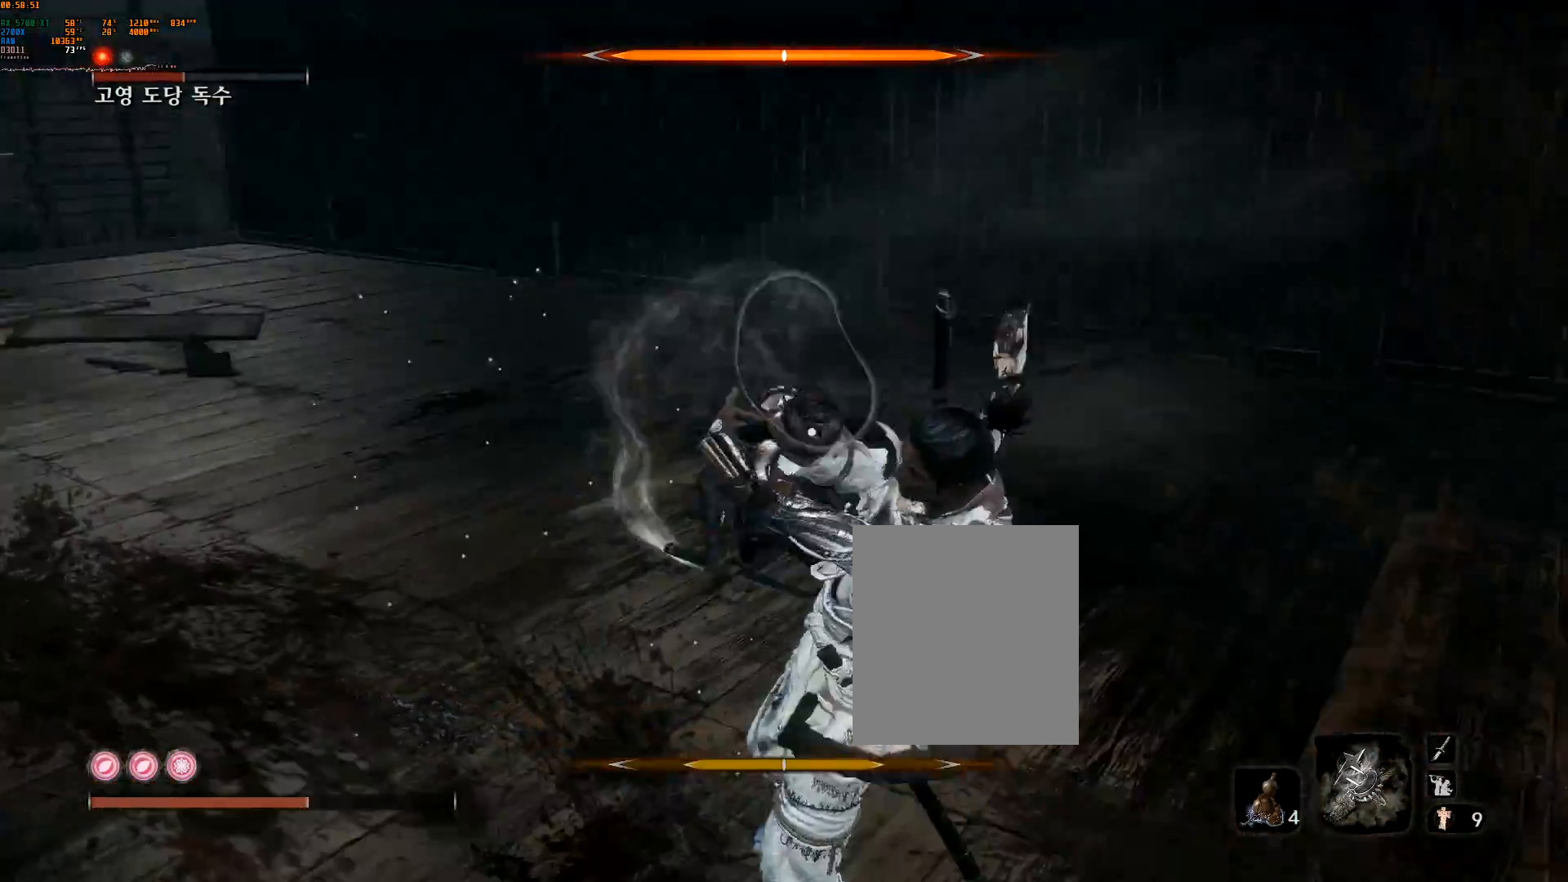
{"buttons": [], "left_stick": "center", "events": [[33, "L2", "up"], [267, "L2", "down"], [383, "L2", "up"]]}
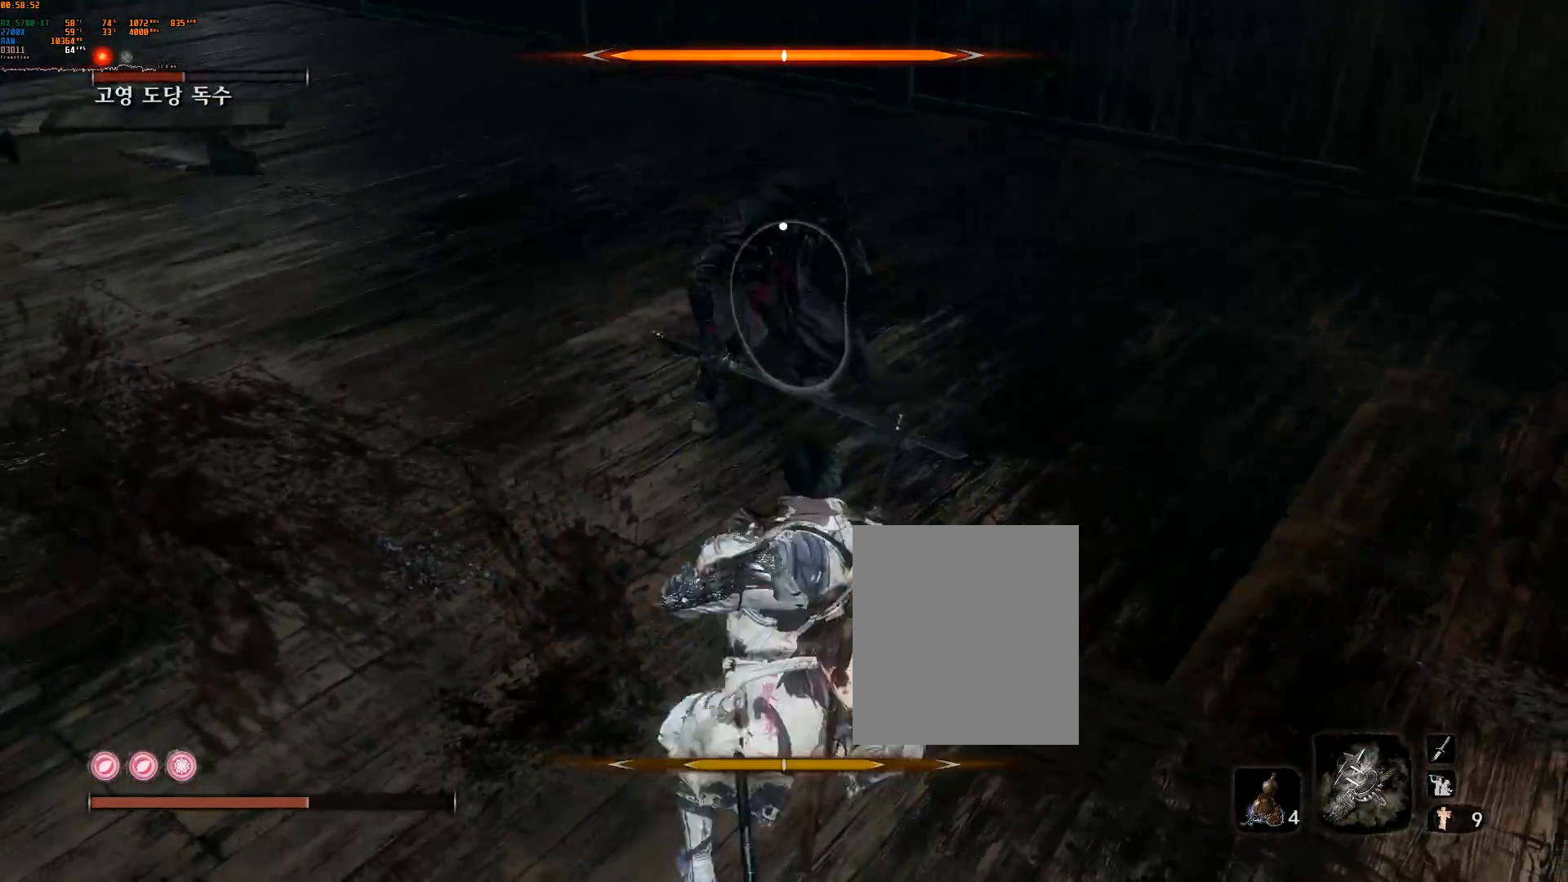
{"buttons": [], "left_stick": "center", "events": [[117, "L2", "down"], [150, "L2", "up"]]}
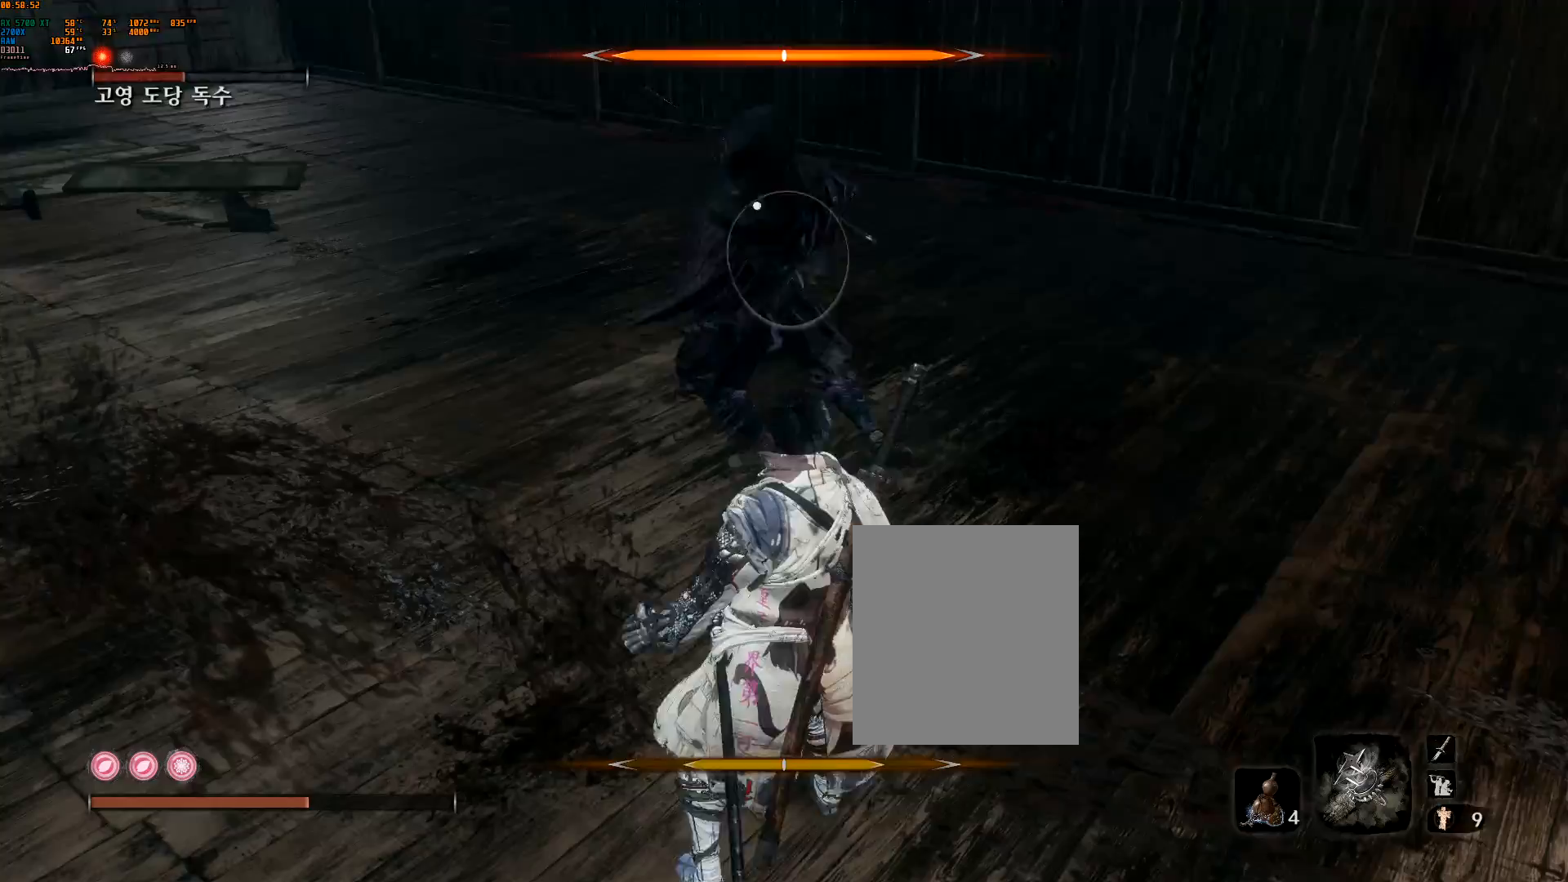
{"buttons": [], "left_stick": "center", "events": [[33, "L2", "down"], [217, "L2", "up"], [383, "L2", "down"], [500, "L2", "up"]]}
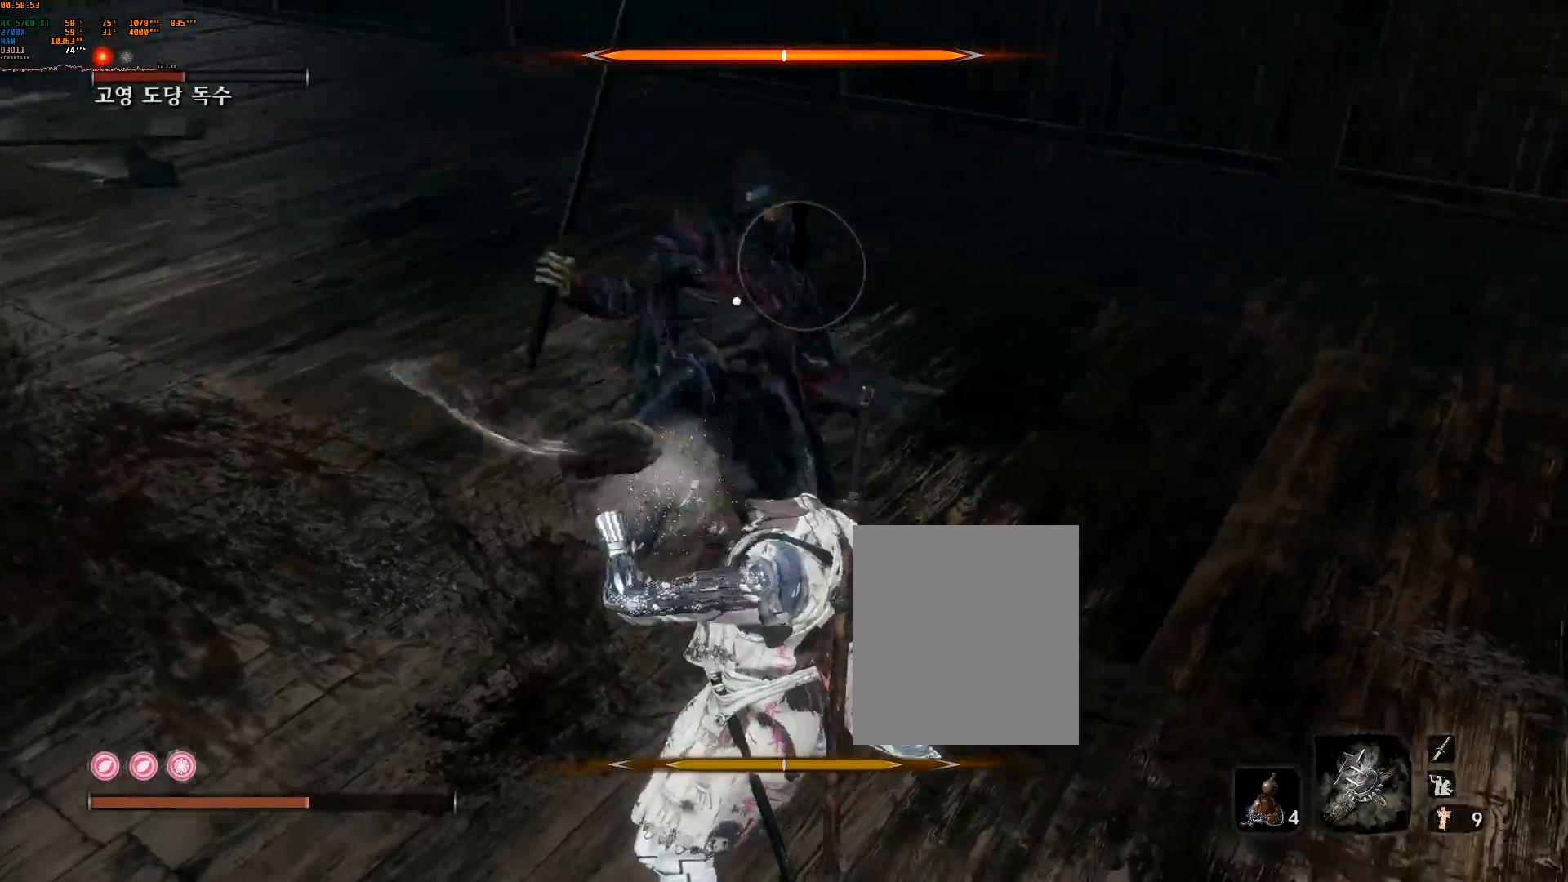
{"buttons": [], "left_stick": "center", "events": [[167, "L2", "down"], [200, "L2", "up"], [333, "L2", "down"], [467, "L2", "up"]]}
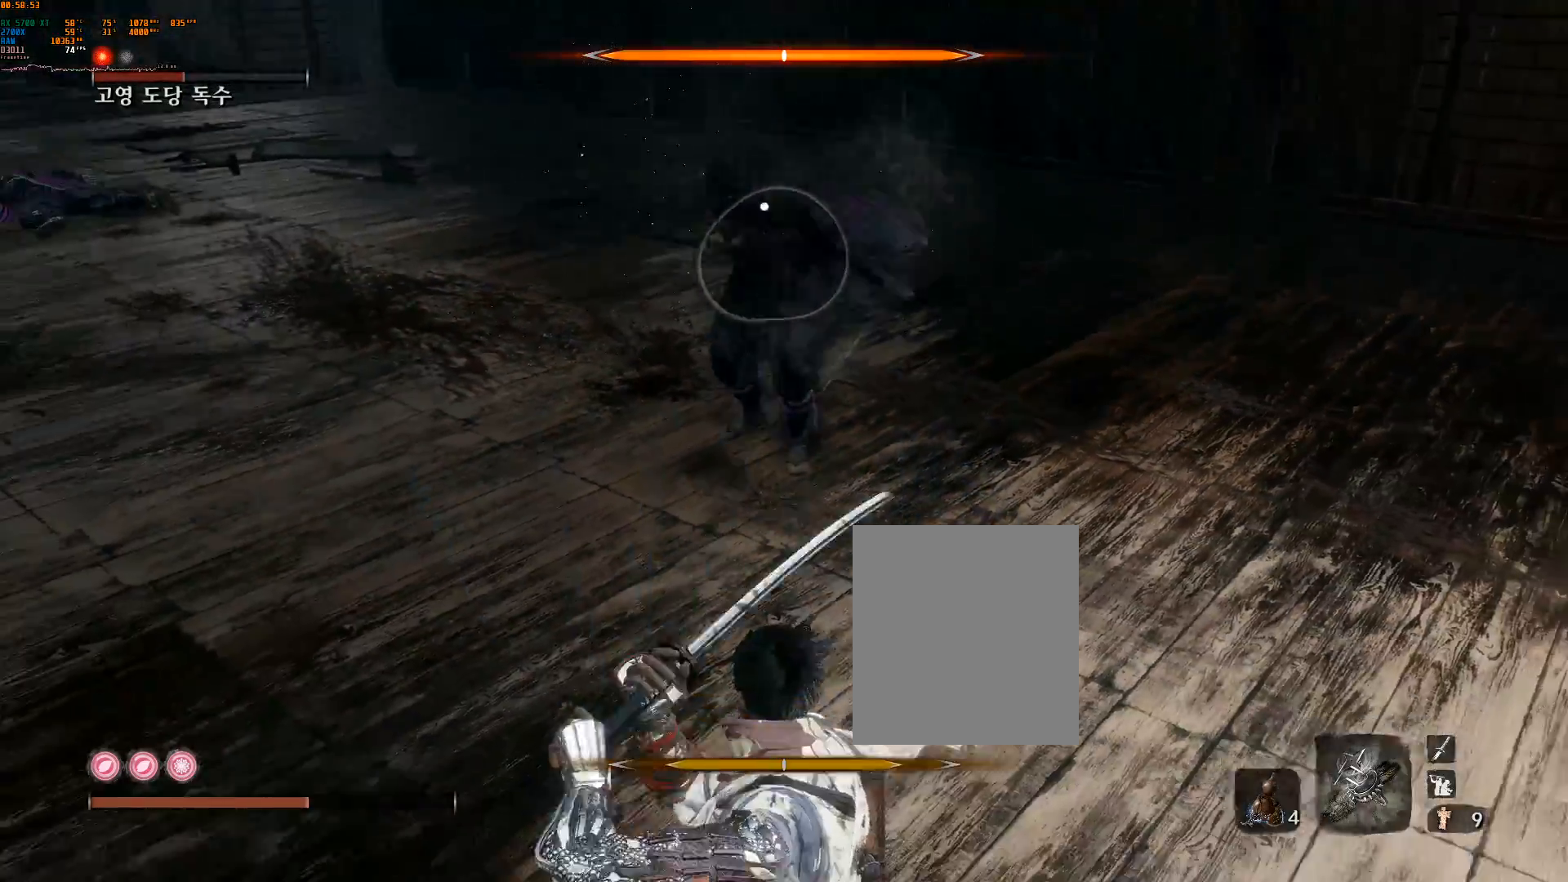
{"buttons": ["L2"], "left_stick": "center", "events": [[67, "L2", "down"], [150, "L2", "up"], [200, "R2", "down"], [300, "R2", "up"], [350, "L2", "down"], [367, "R2", "down"], [450, "R2", "up"]]}
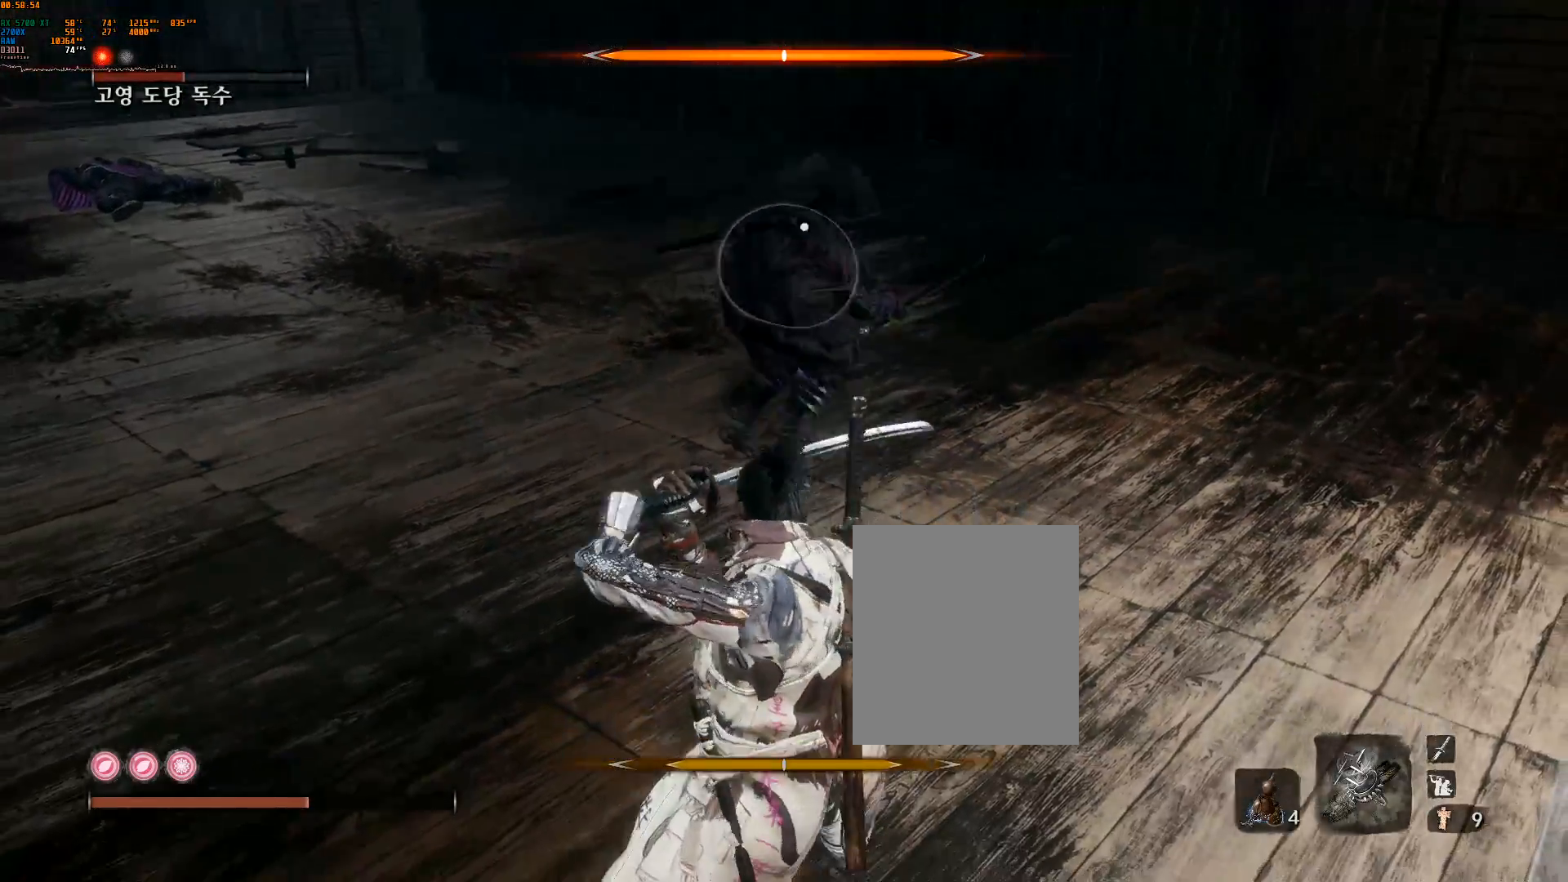
{"buttons": ["R2"], "left_stick": "left", "events": [[33, "L2", "up"], [300, "R2", "down"], [450, "left_stick", "left"]]}
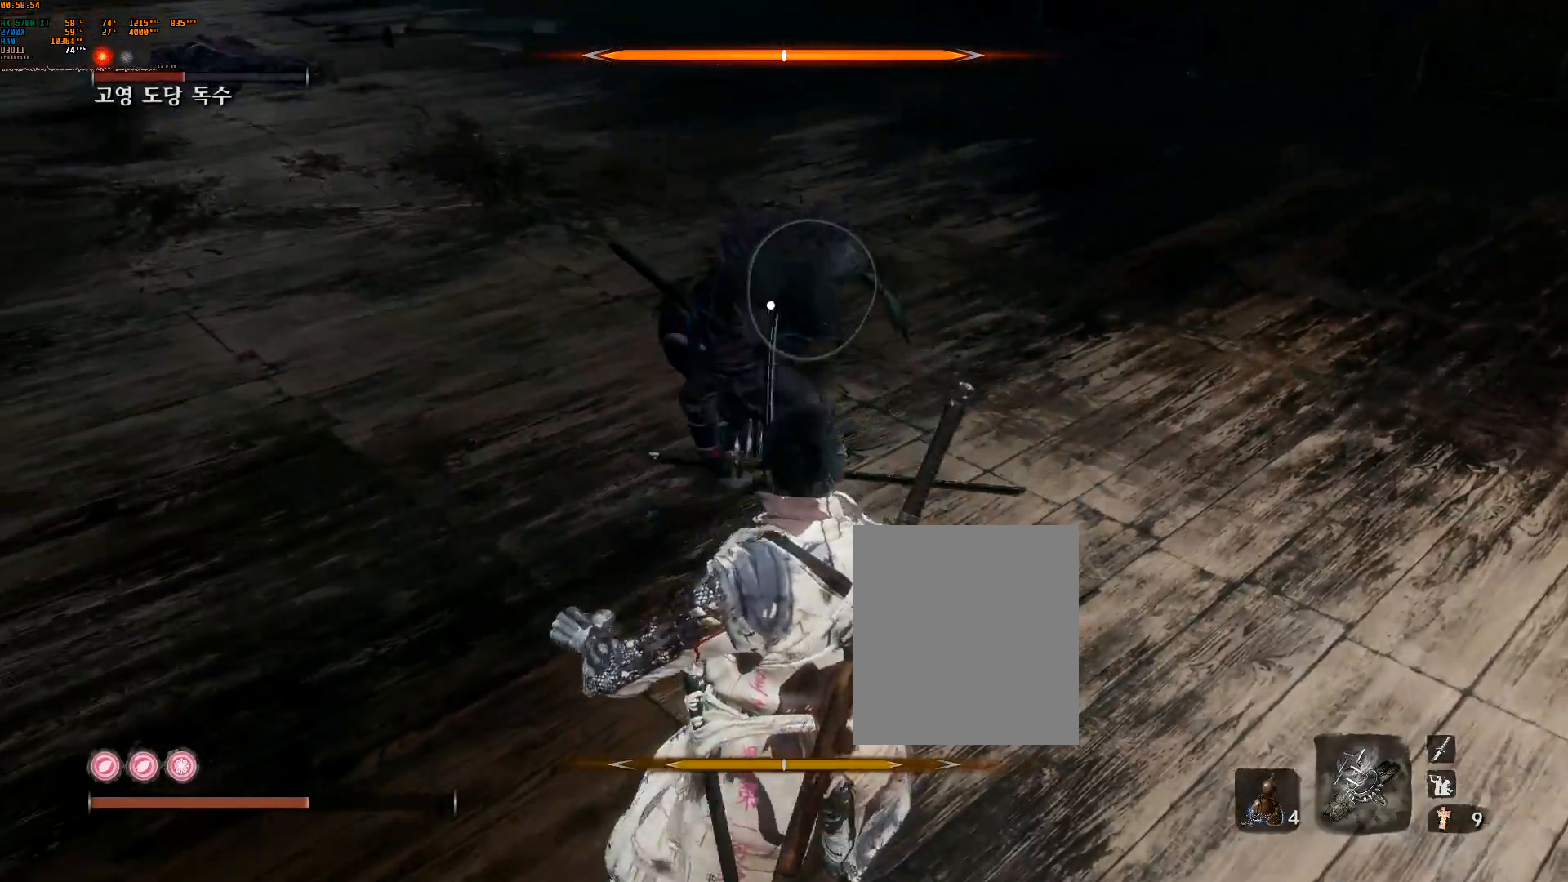
{"buttons": [], "left_stick": "left", "events": [[17, "R2", "up"], [117, "R2", "down"], [400, "R2", "up"]]}
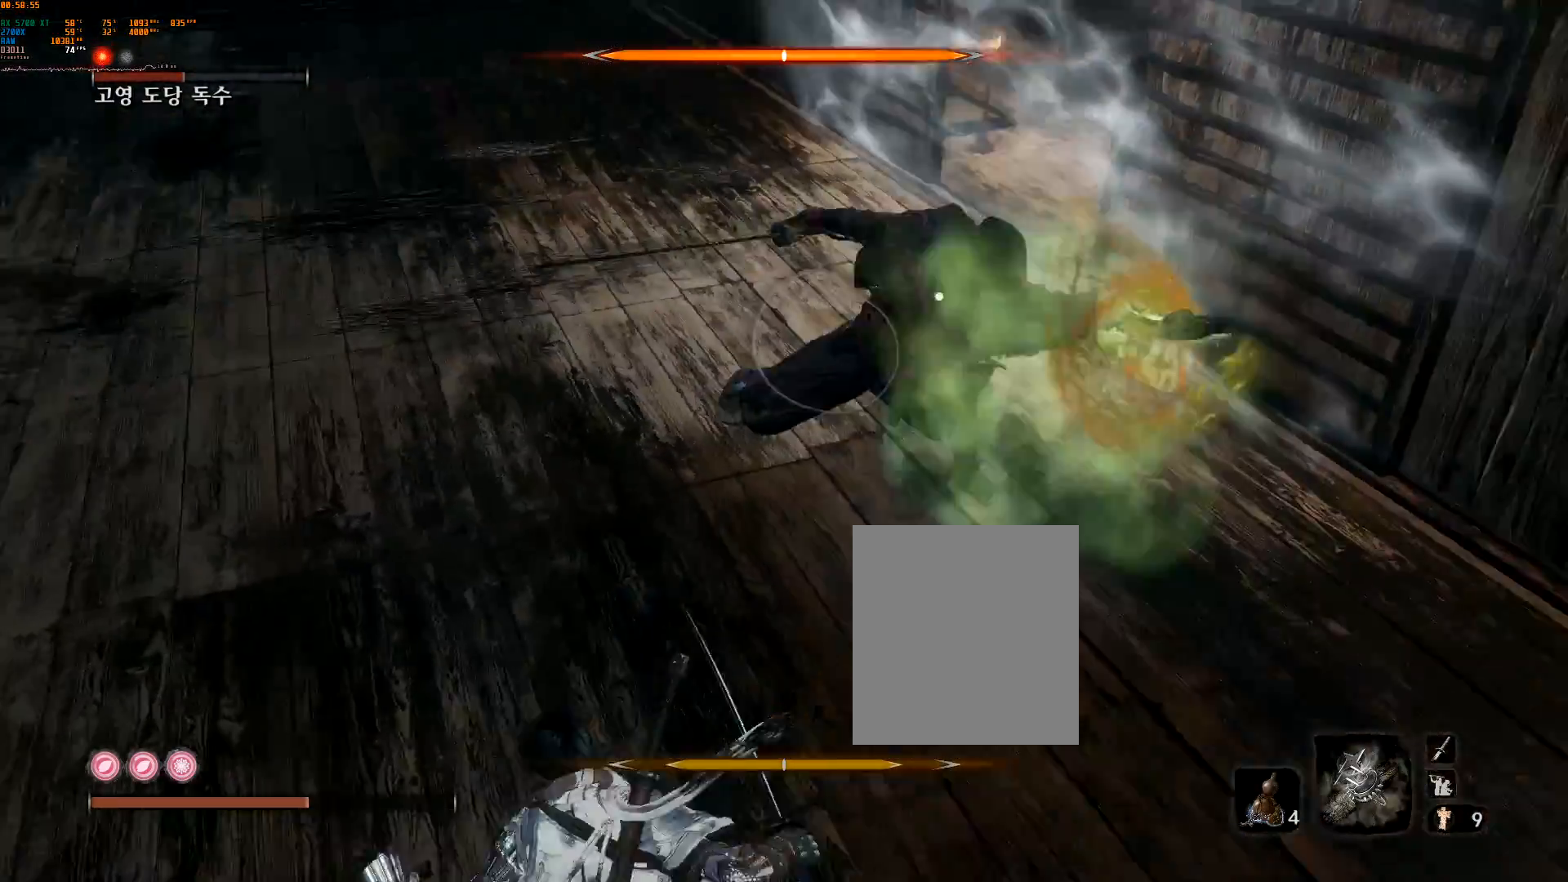
{"buttons": [], "left_stick": "left", "events": []}
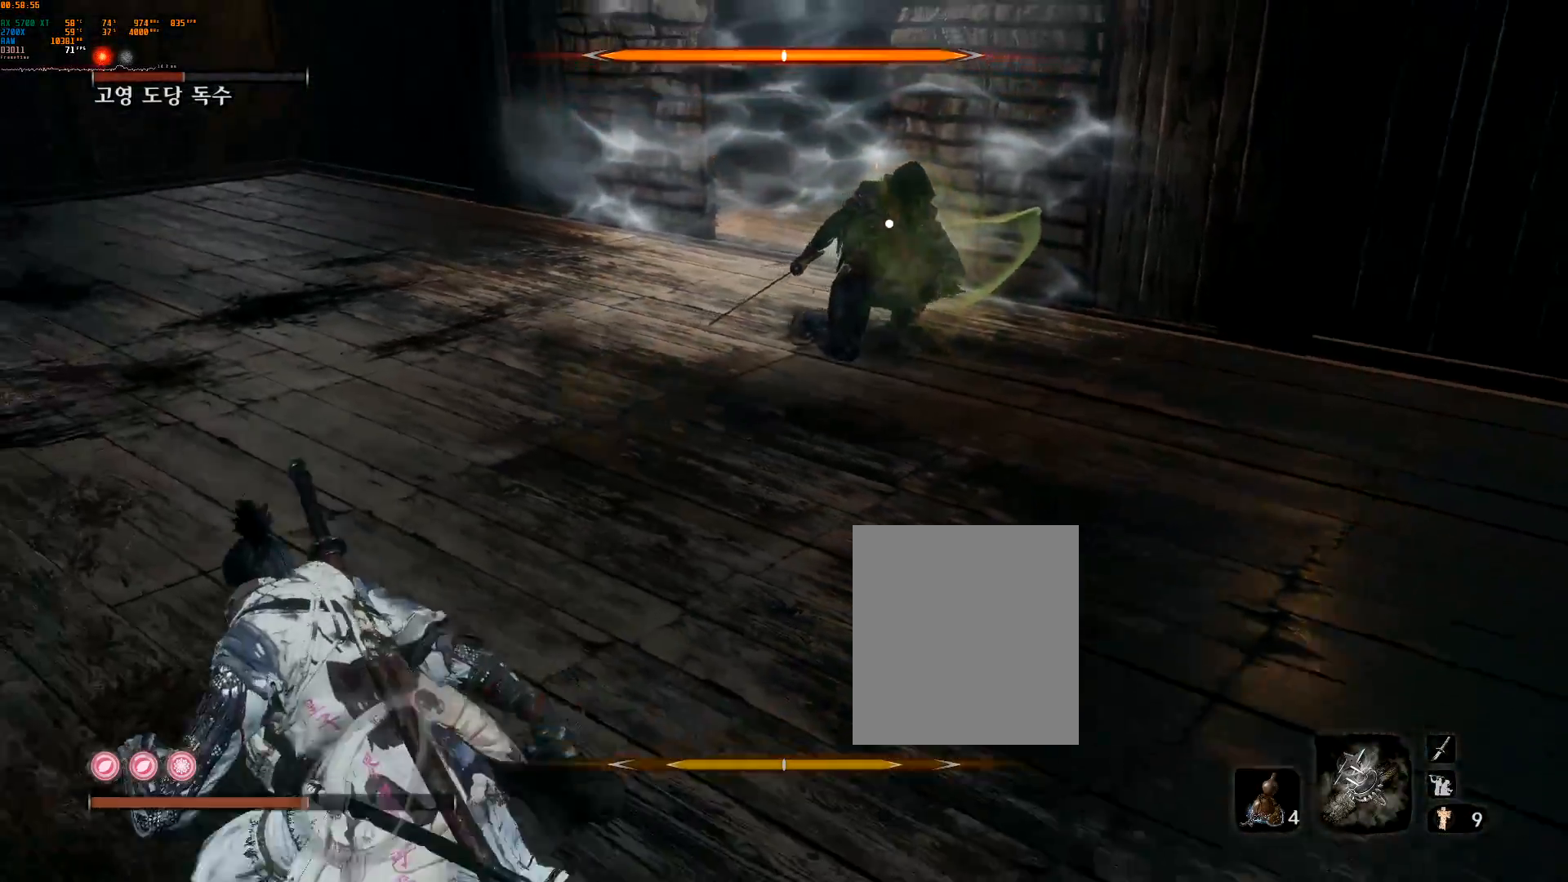
{"buttons": [], "left_stick": "center", "events": [[300, "left_stick", "center"]]}
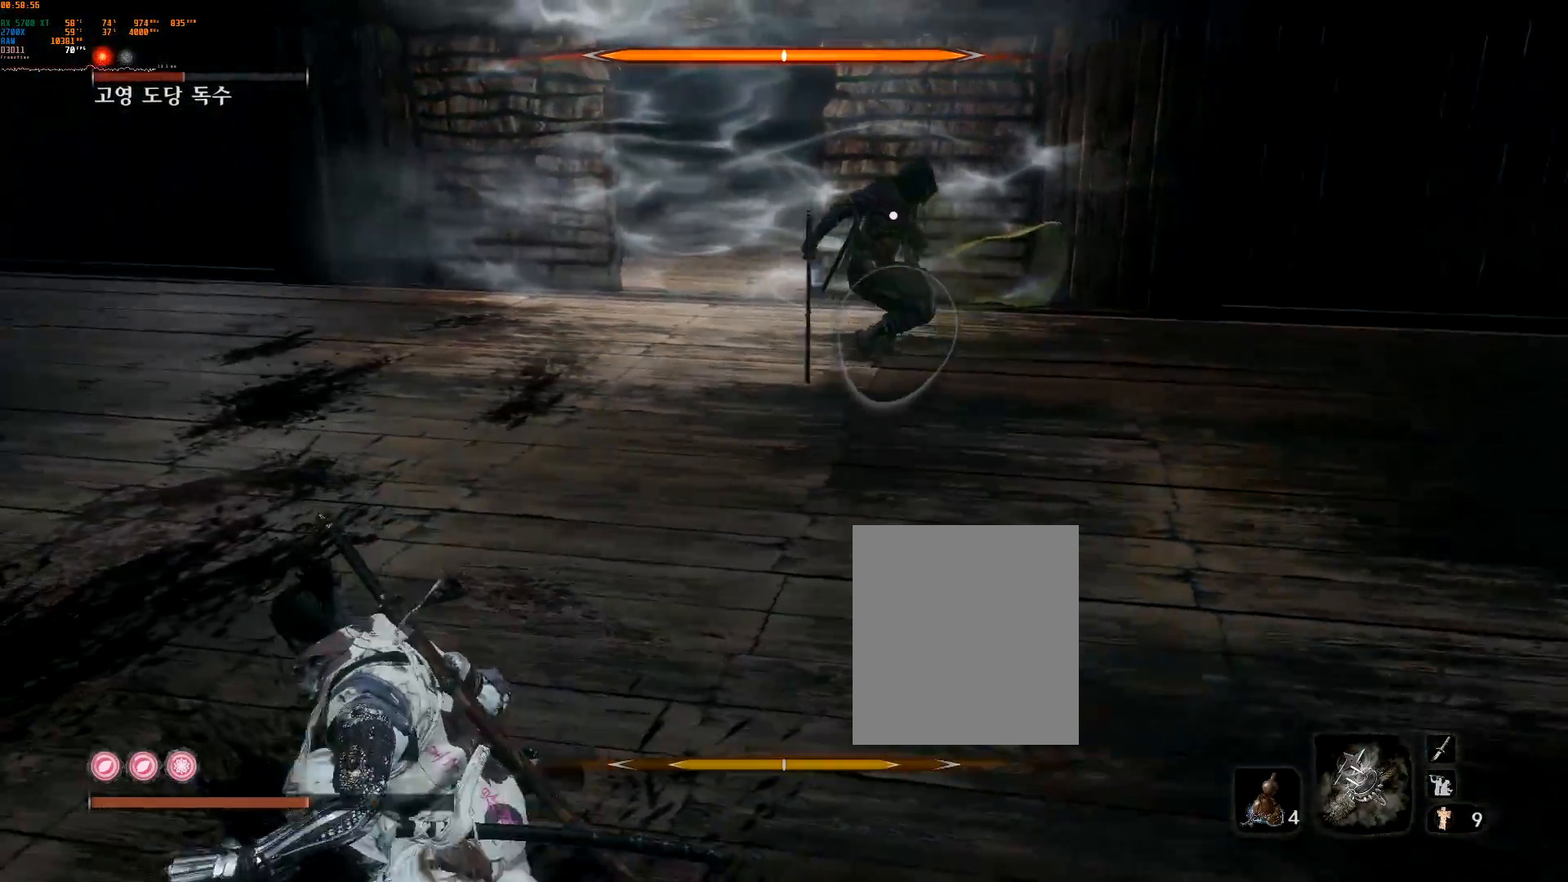
{"buttons": ["L2"], "left_stick": "center", "events": [[333, "L2", "down"]]}
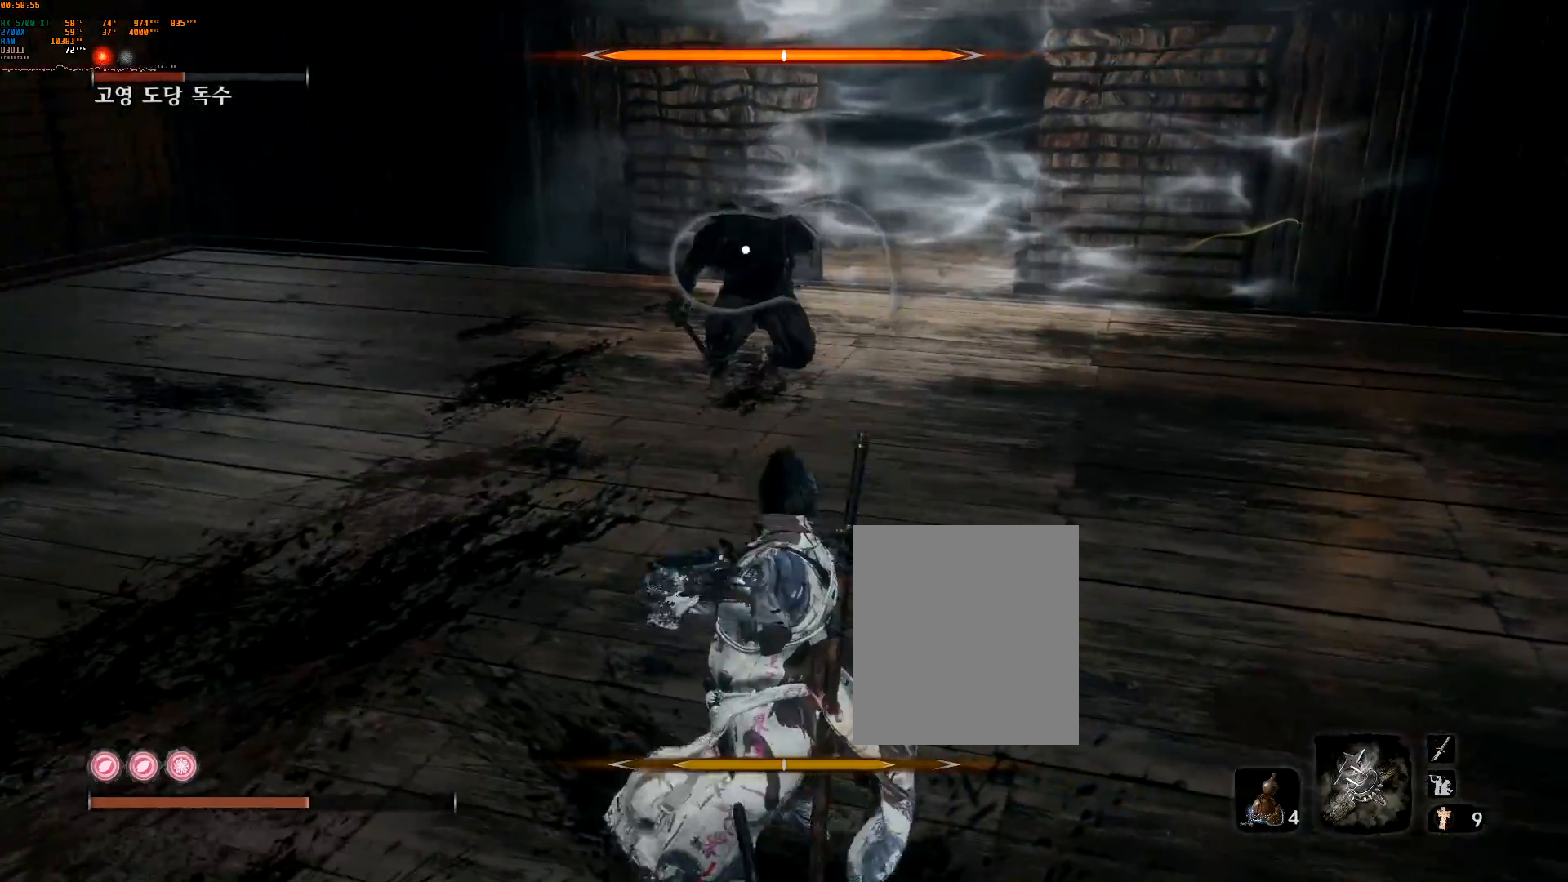
{"buttons": ["L2"], "left_stick": "center", "events": []}
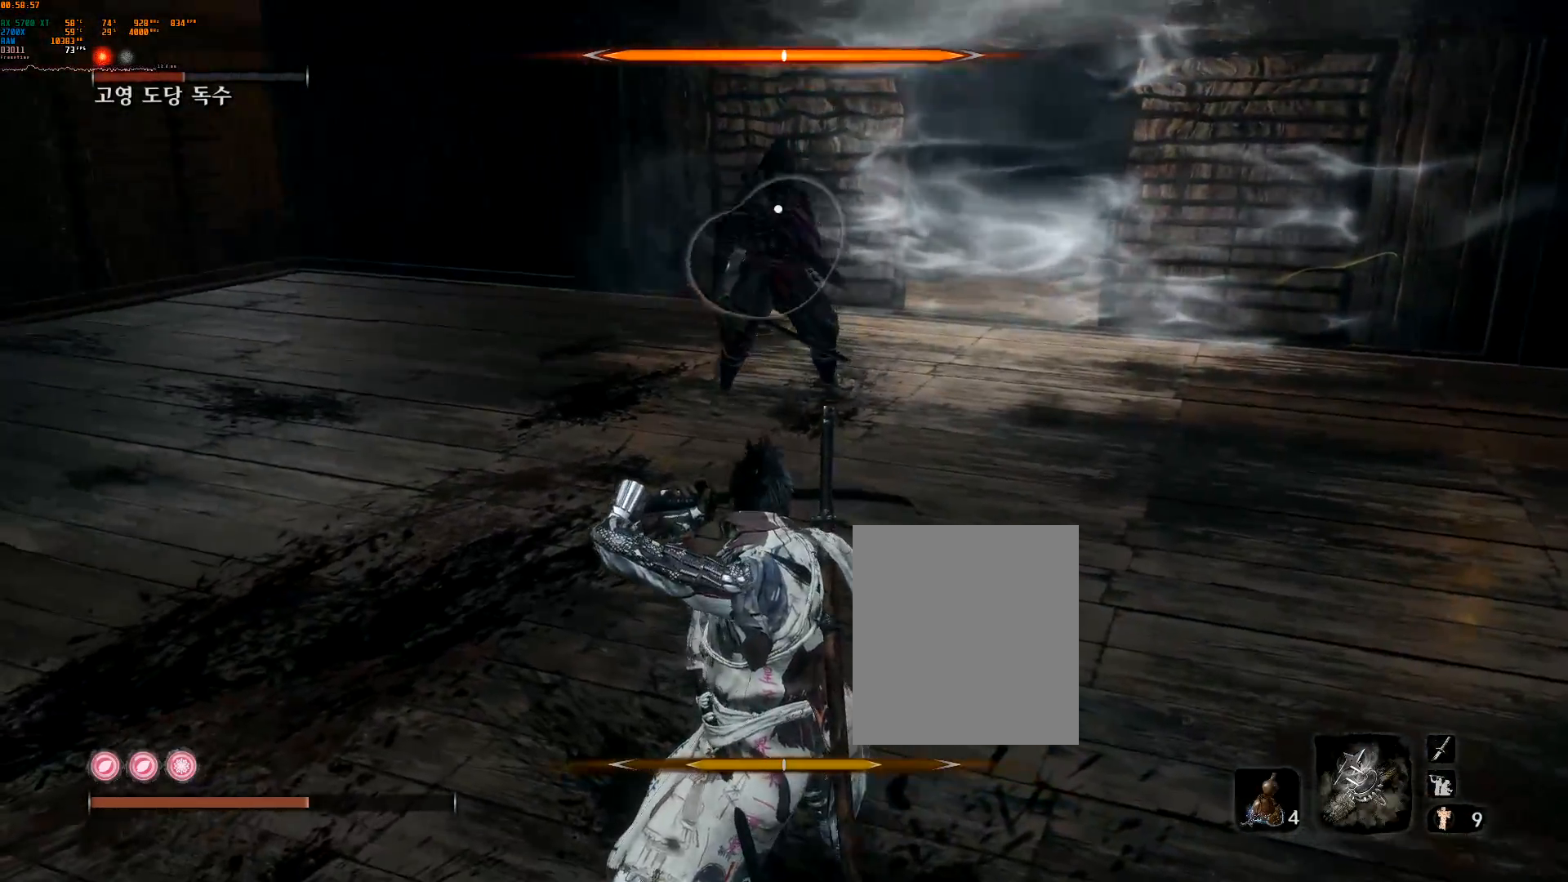
{"buttons": ["L2"], "left_stick": "center", "events": []}
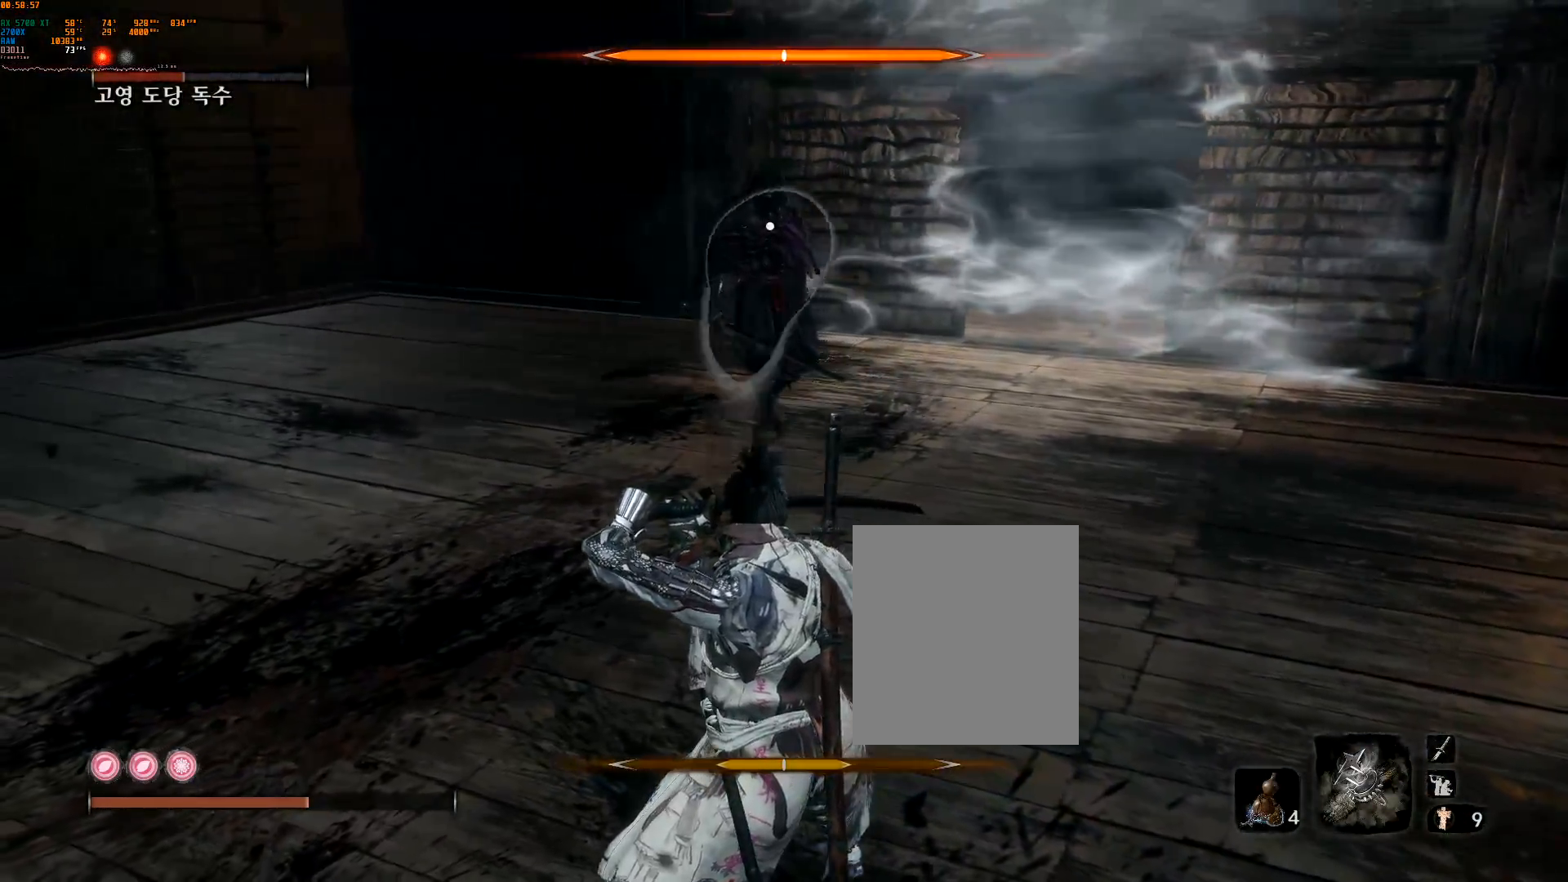
{"buttons": ["L2"], "left_stick": "center", "events": []}
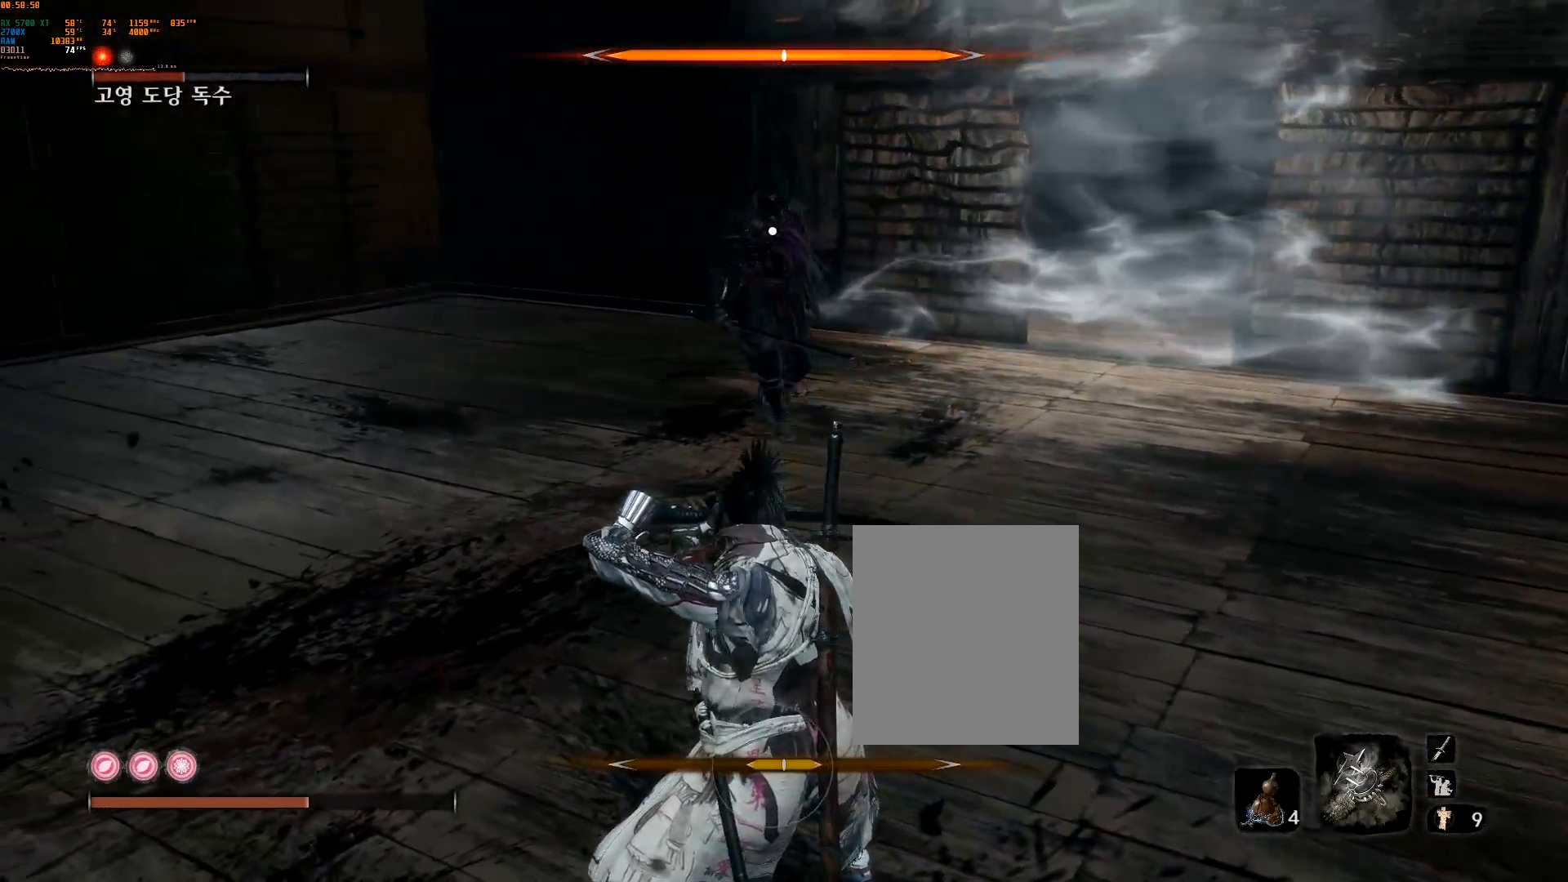
{"buttons": ["L2"], "left_stick": "center", "events": []}
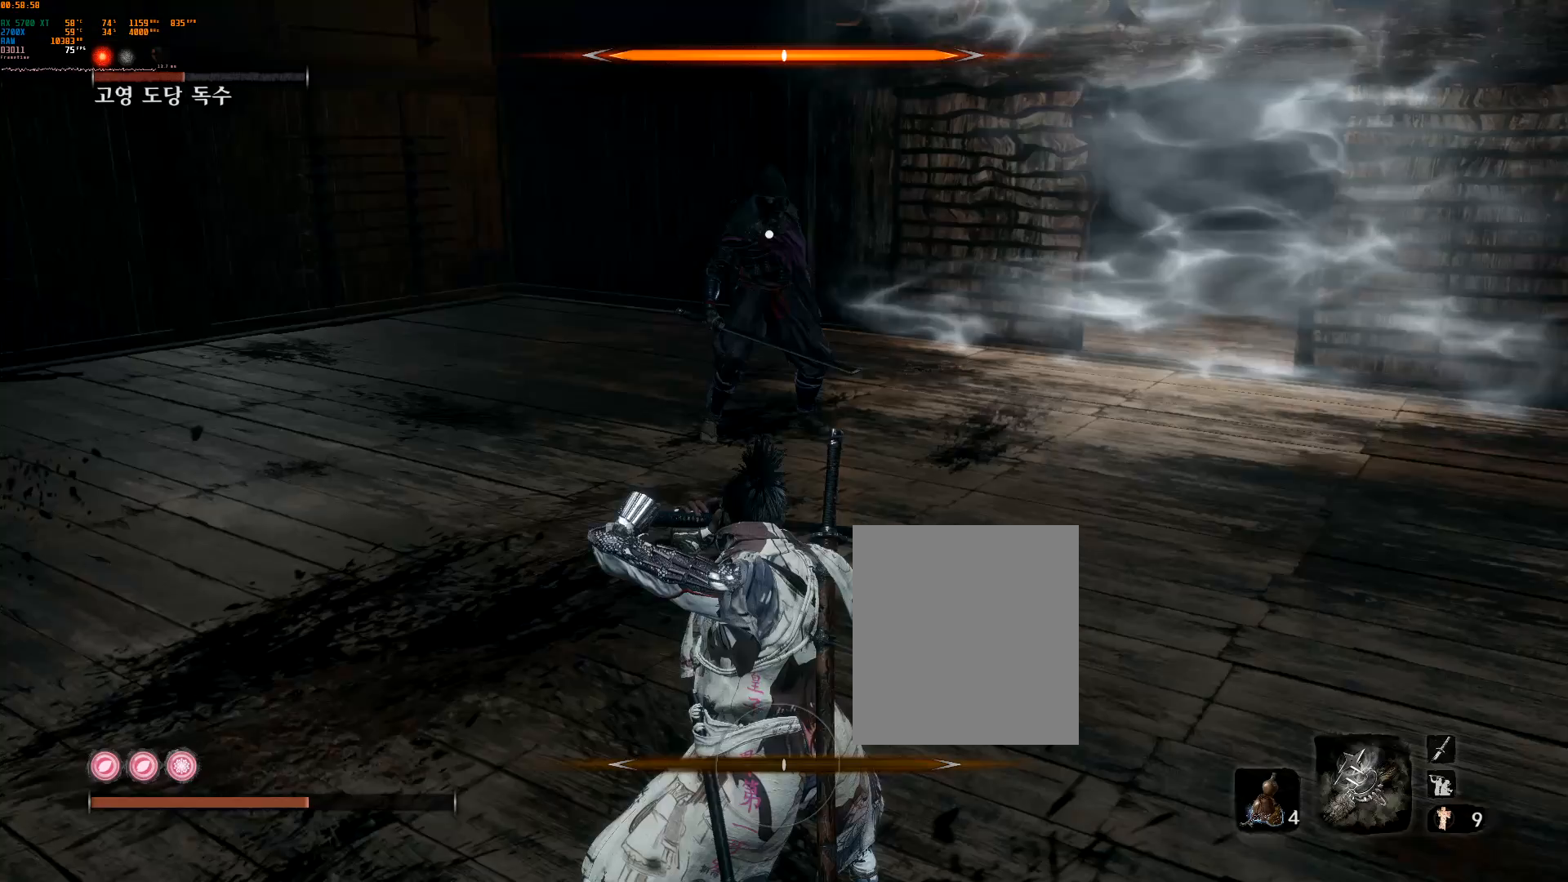
{"buttons": [], "left_stick": "up", "events": [[167, "L2", "up"], [250, "left_stick", "up"]]}
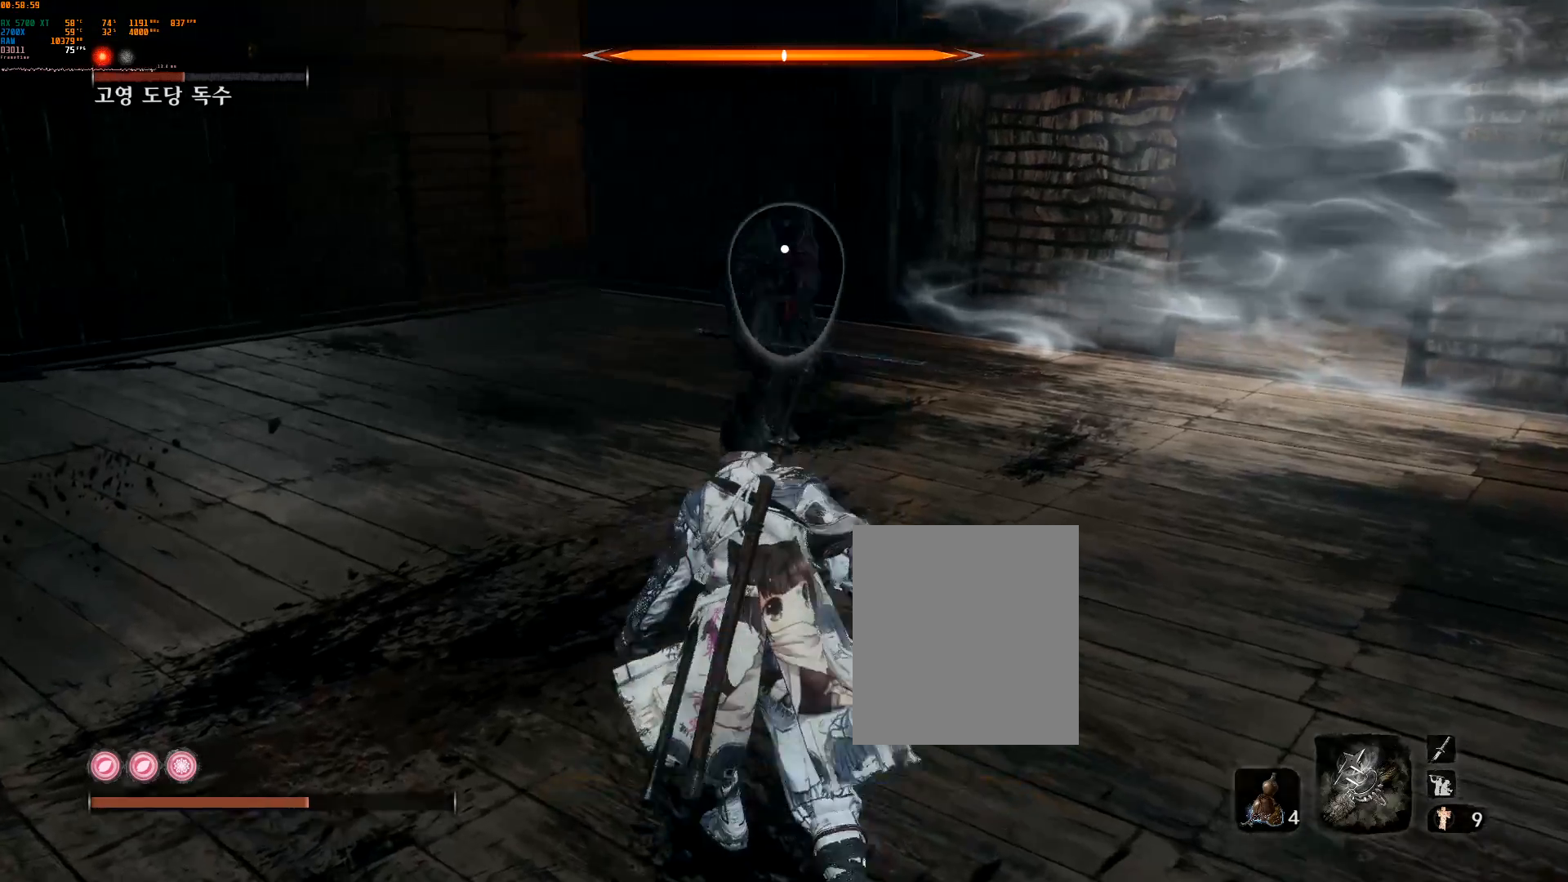
{"buttons": ["L2"], "left_stick": "center", "events": [[283, "left_stick", "center"], [350, "L2", "down"]]}
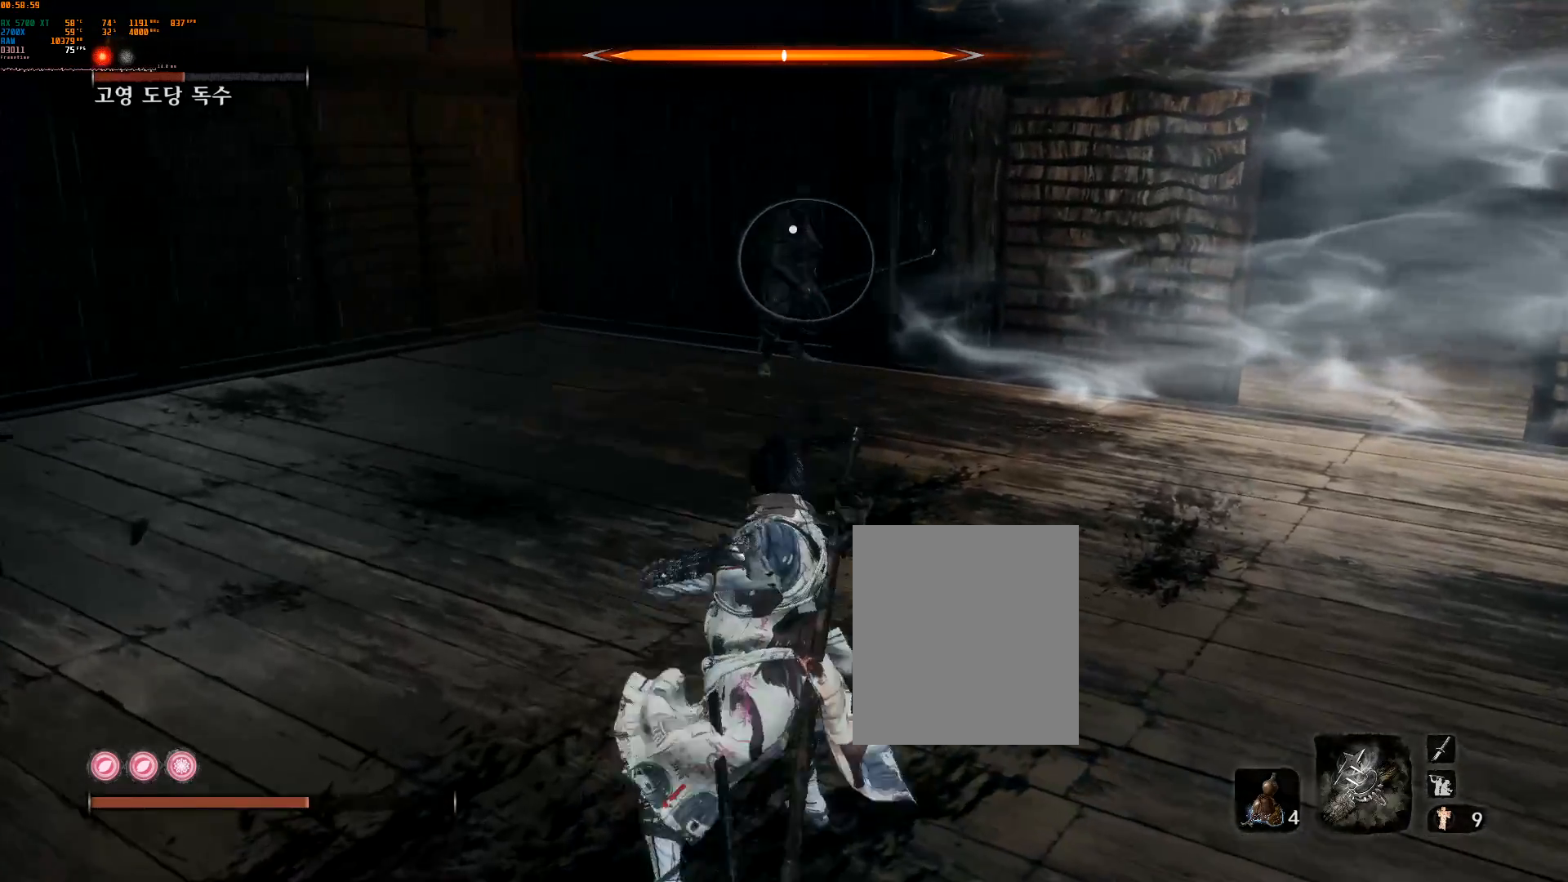
{"buttons": [], "left_stick": "down", "events": [[83, "L2", "up"], [117, "left_stick", "down"]]}
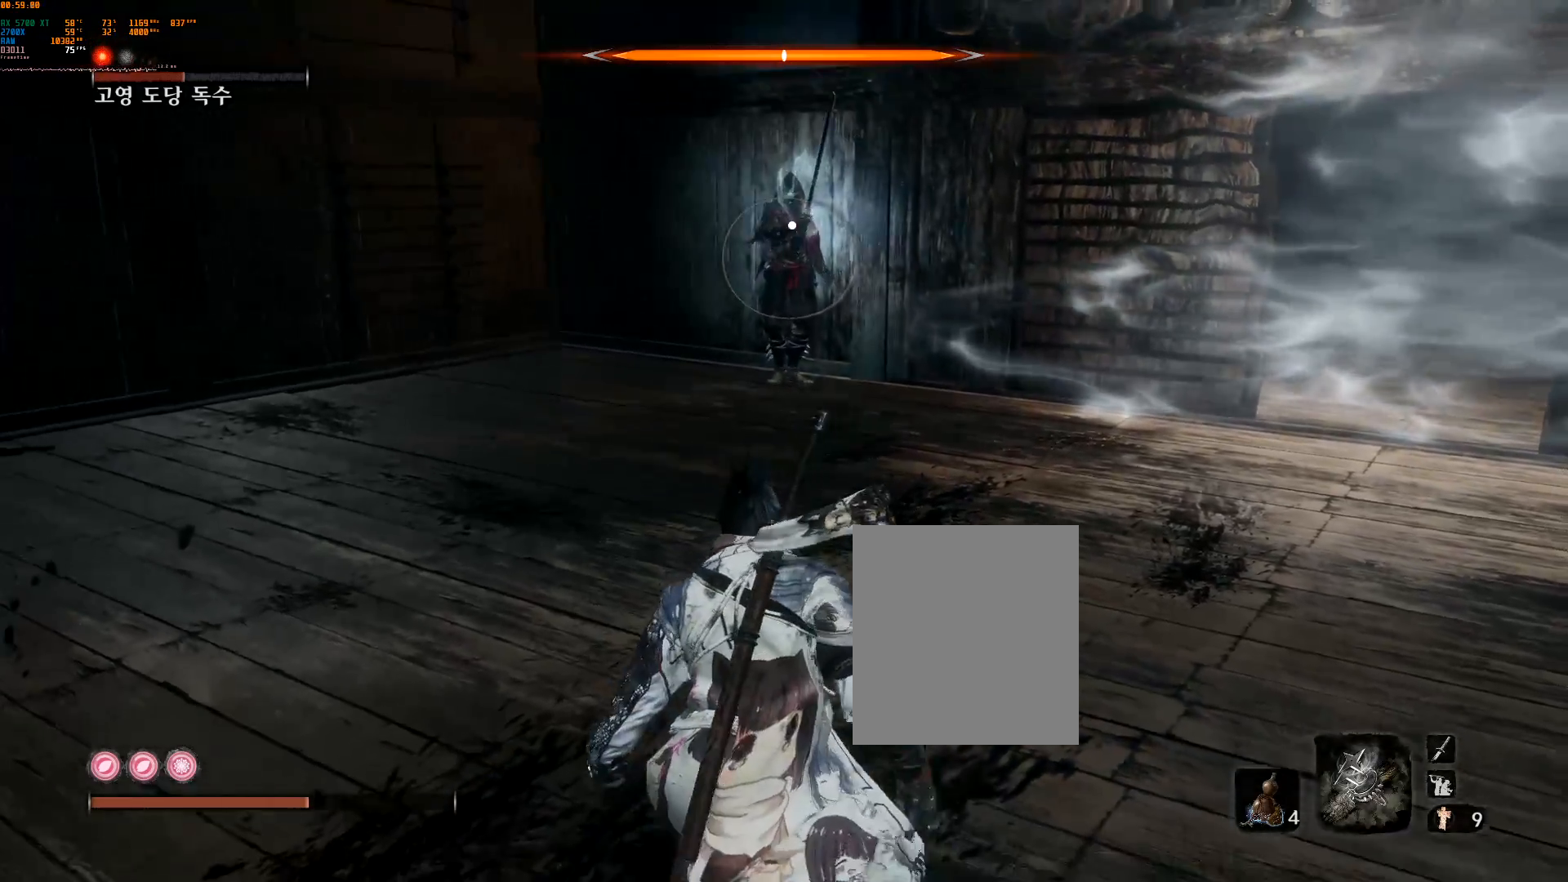
{"buttons": [], "left_stick": "center", "events": [[83, "left_stick", "center"]]}
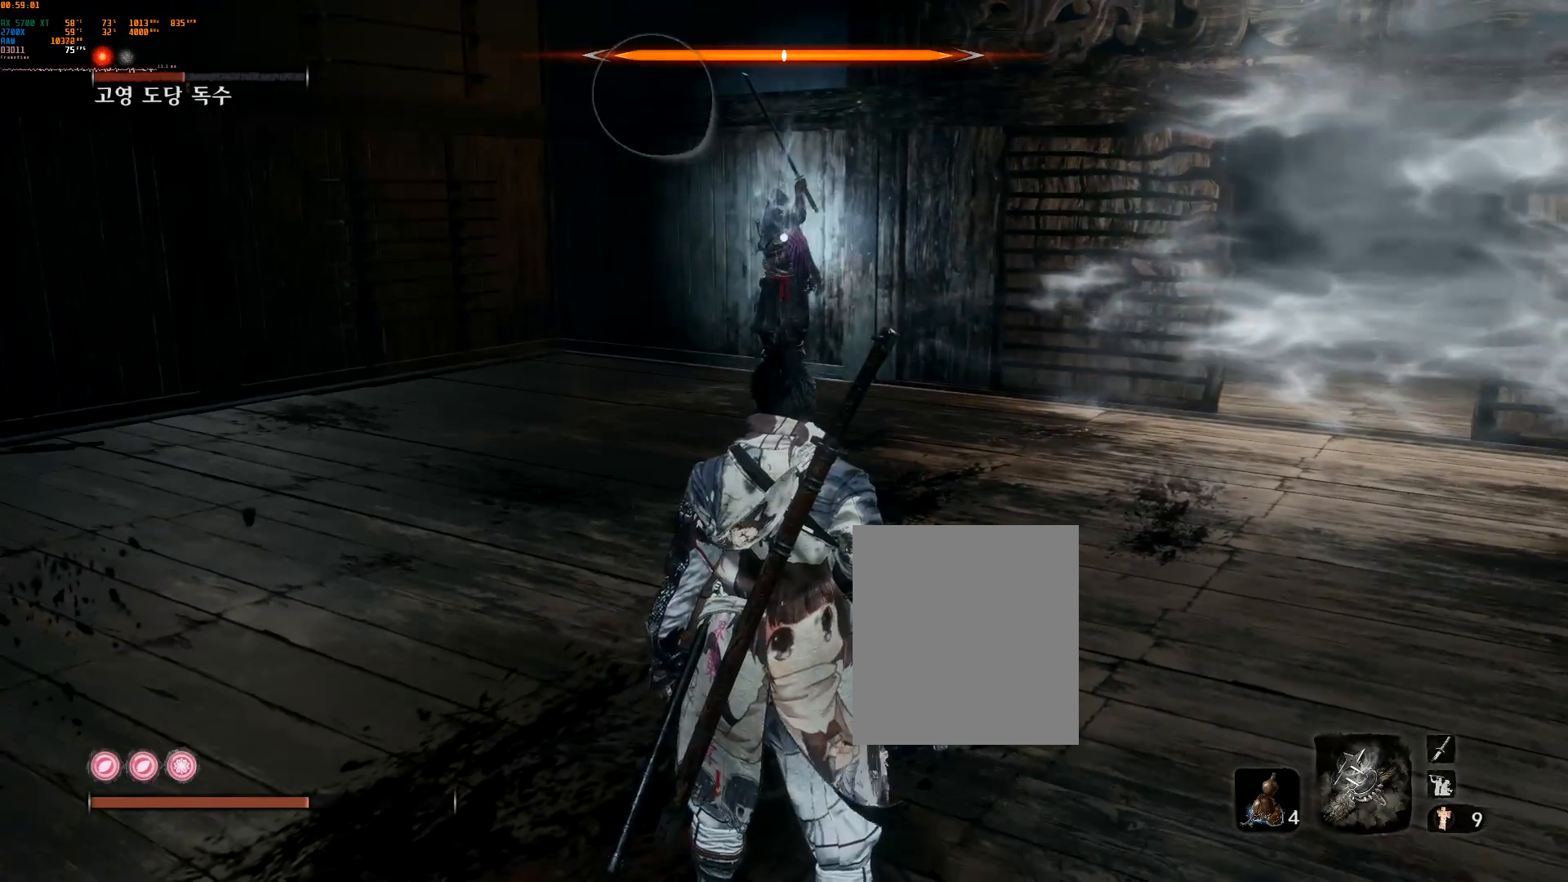
{"buttons": [], "left_stick": "center", "events": []}
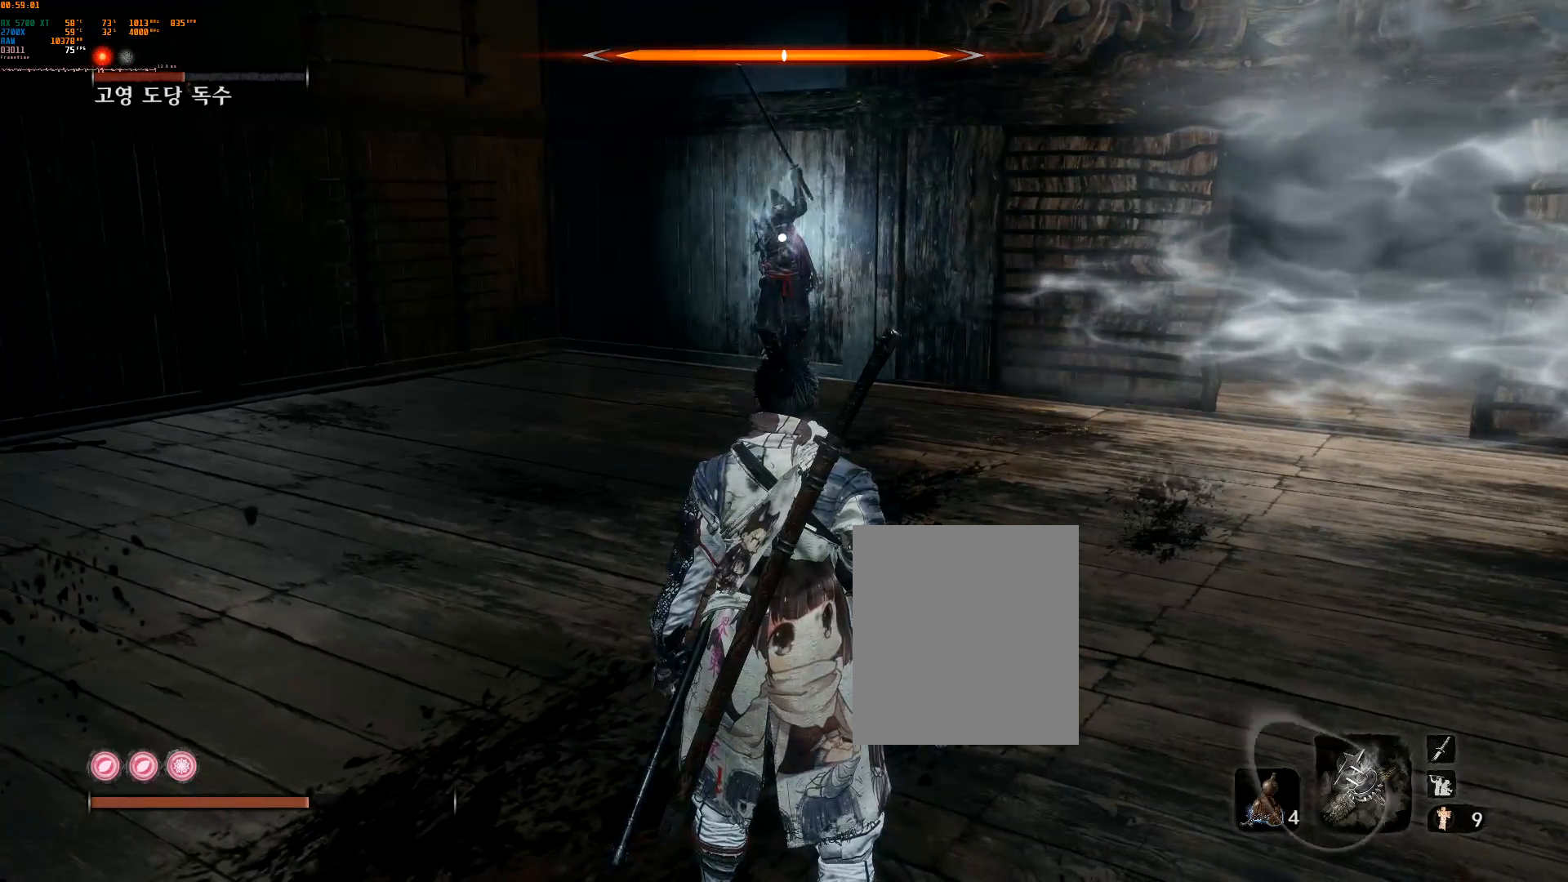
{"buttons": [], "left_stick": "center", "events": []}
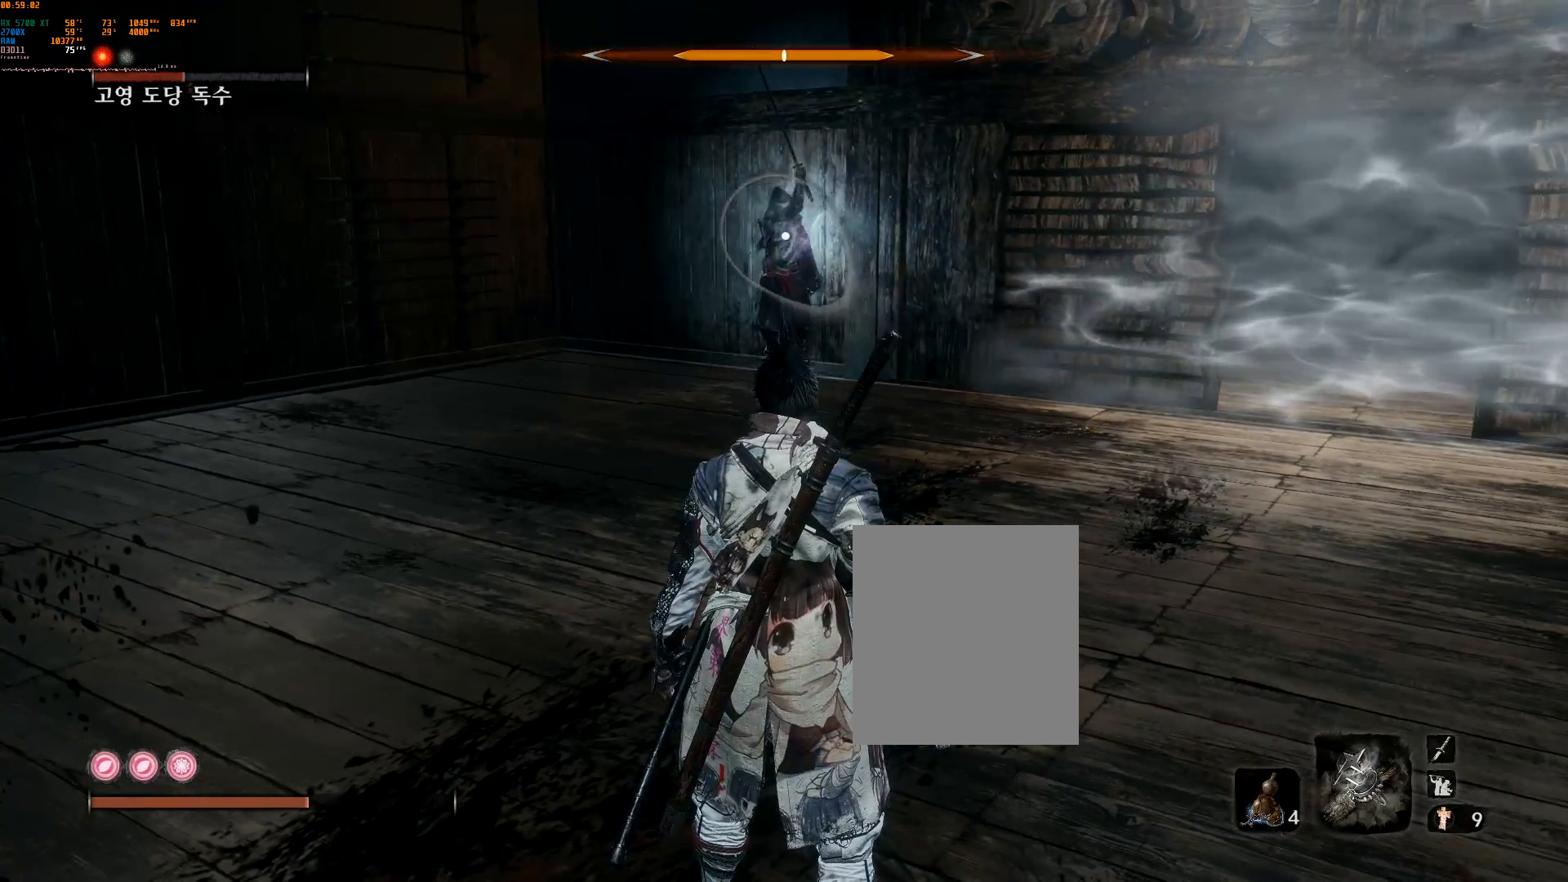
{"buttons": [], "left_stick": "center", "events": []}
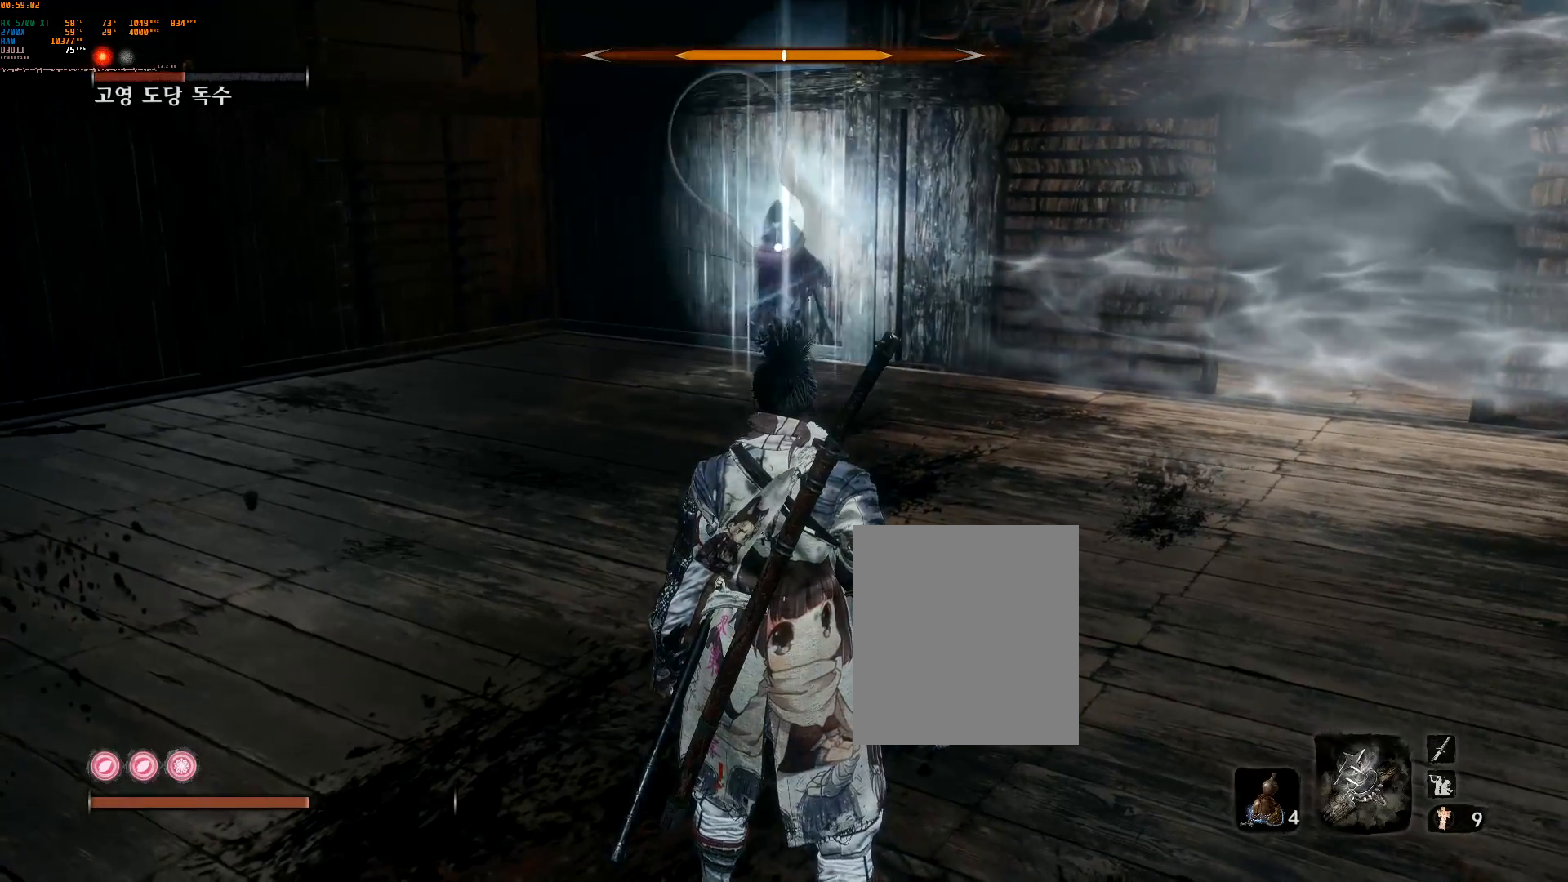
{"buttons": [], "left_stick": "up", "events": [[67, "left_stick", "up"]]}
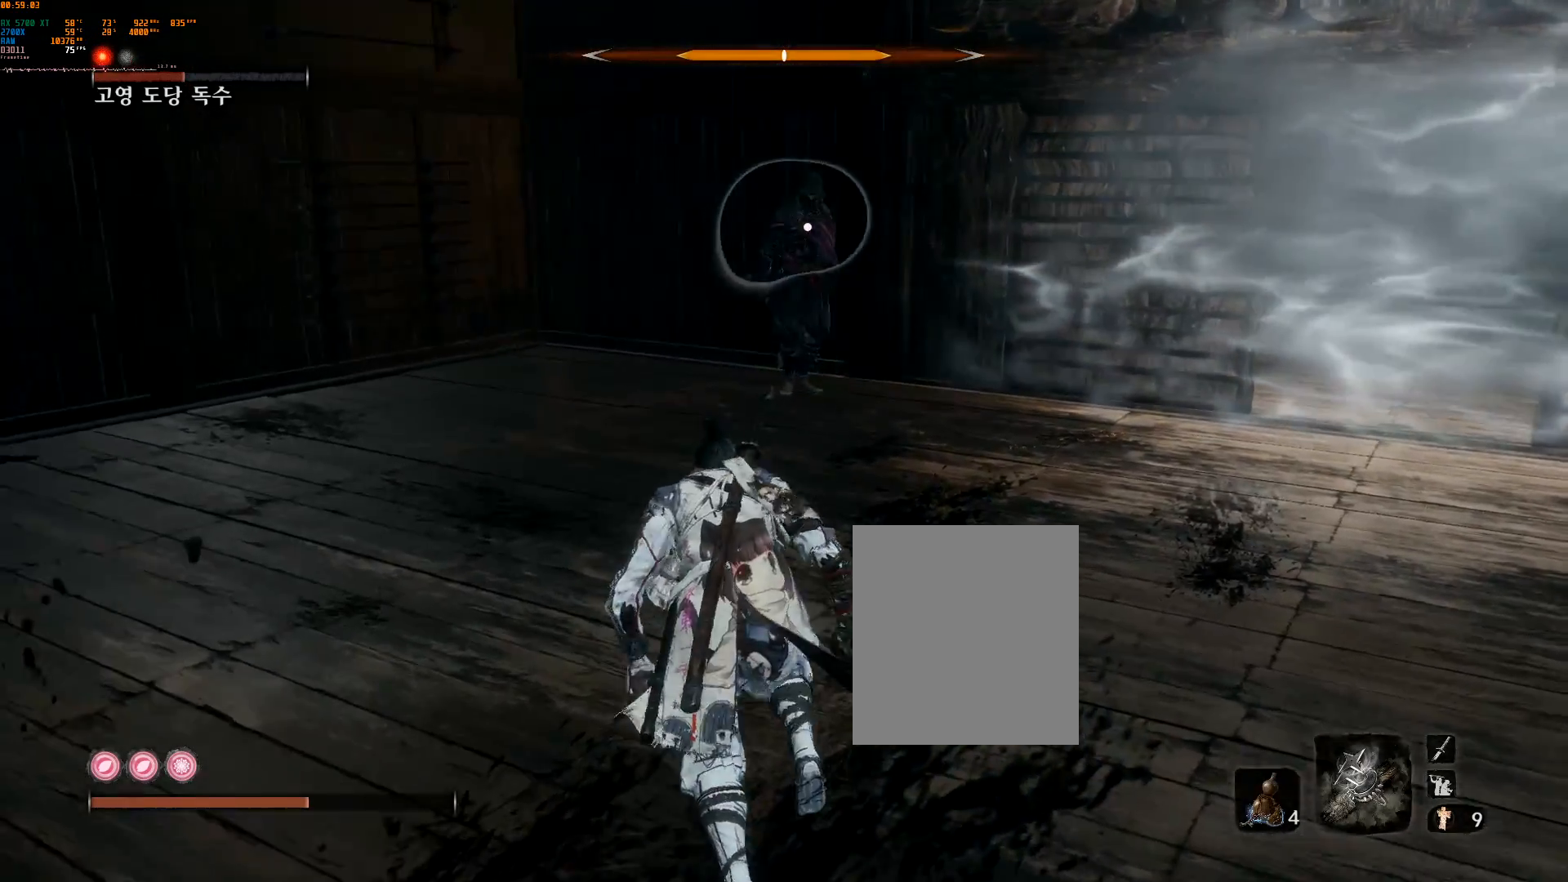
{"buttons": ["L2"], "left_stick": "center", "events": [[50, "left_stick", "center"], [417, "L2", "down"]]}
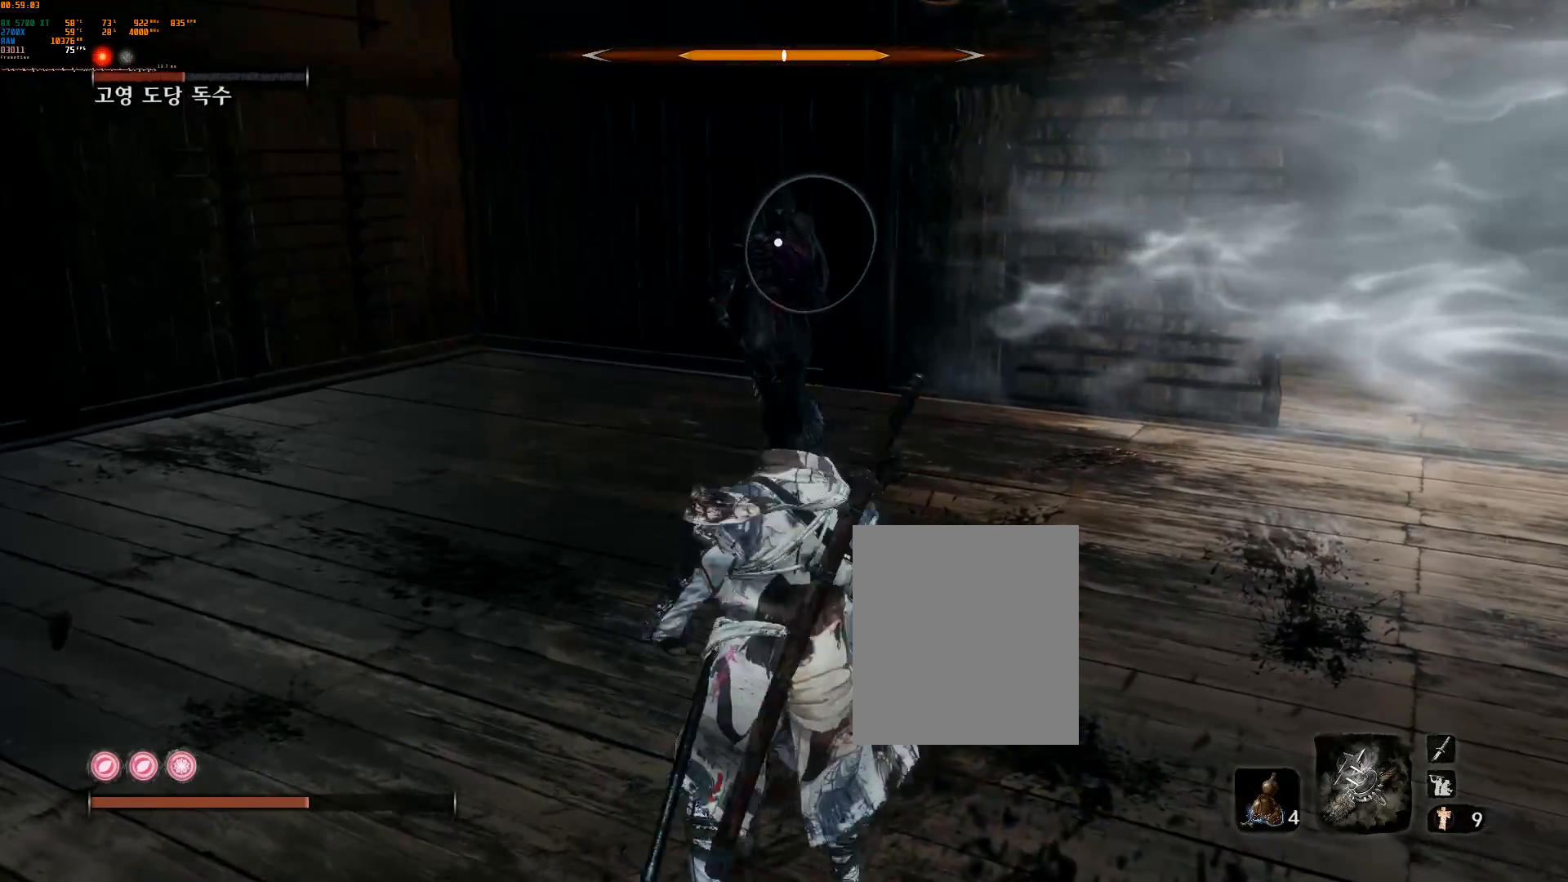
{"buttons": [], "left_stick": "center", "events": [[83, "L2", "up"]]}
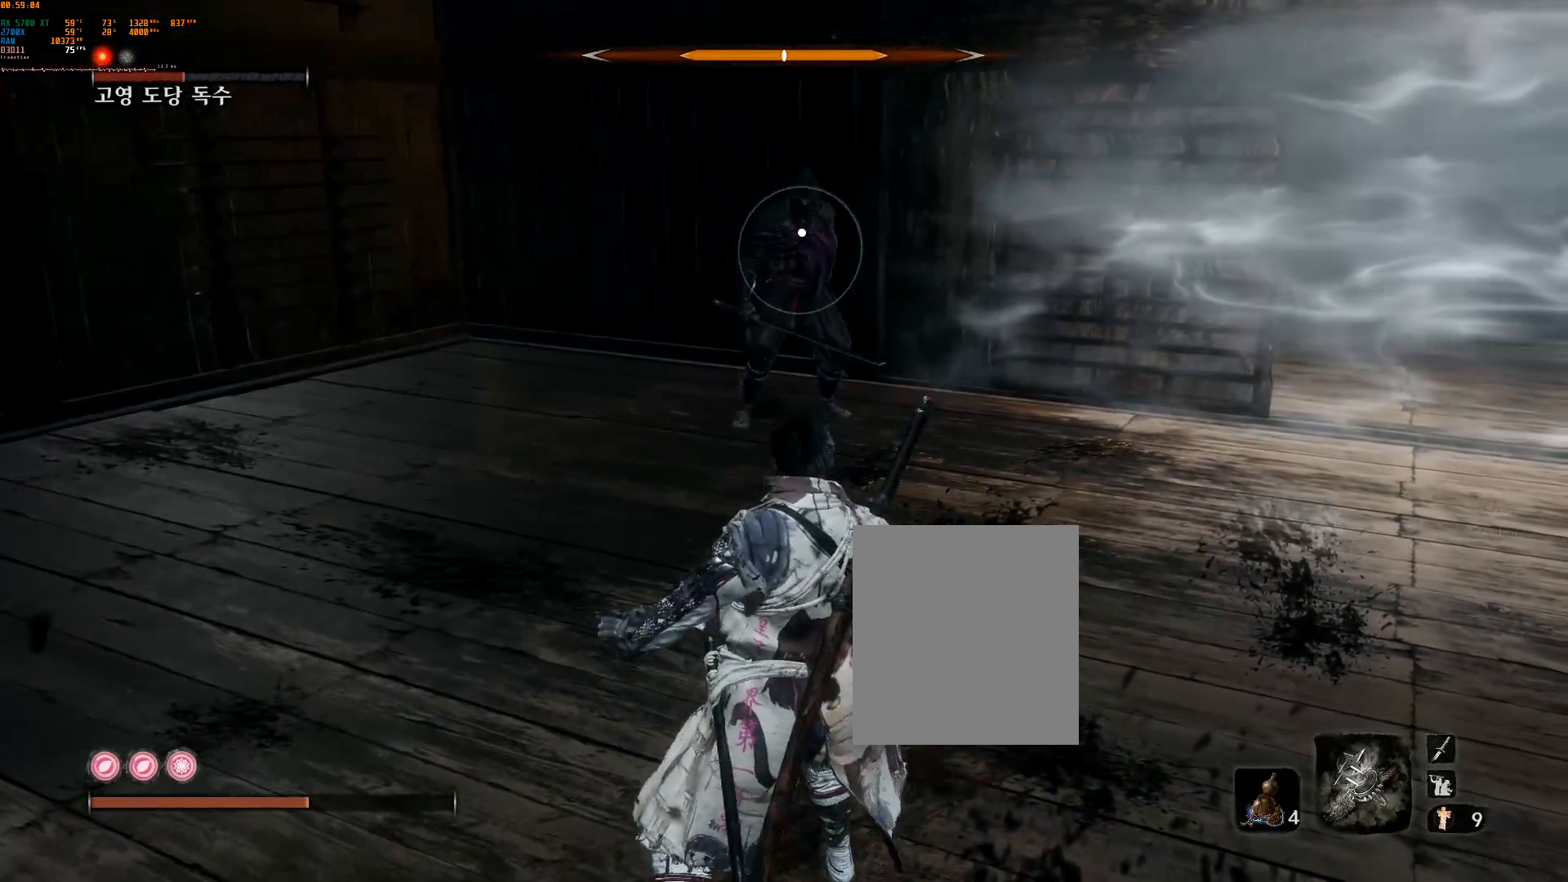
{"buttons": [], "left_stick": "down-right", "events": [[367, "left_stick", "down-right"]]}
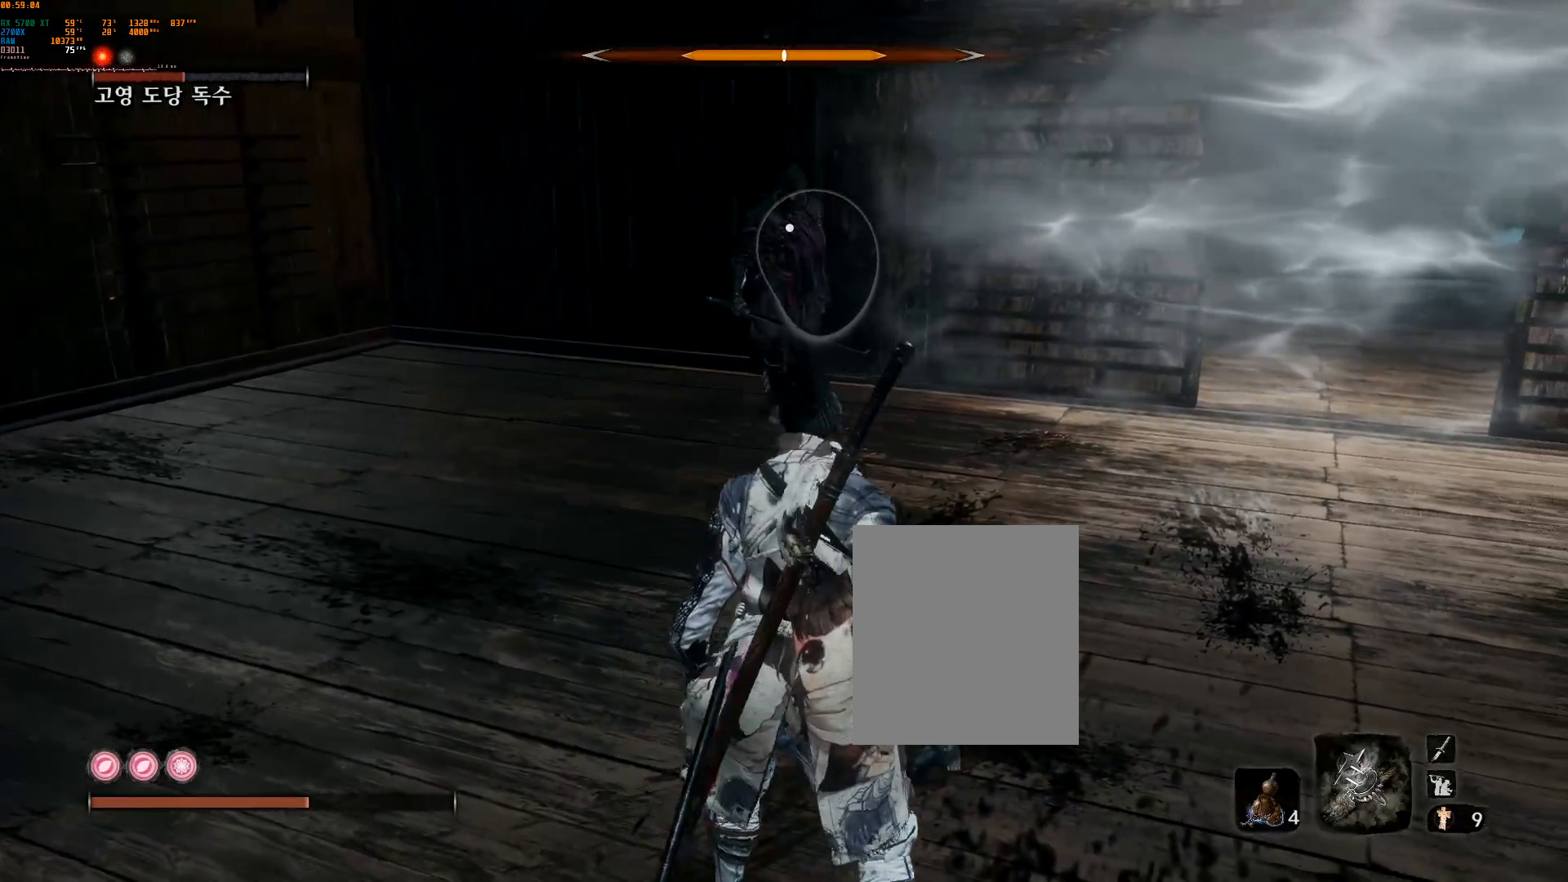
{"buttons": [], "left_stick": "center", "events": [[67, "left_stick", "center"], [367, "L2", "down"], [500, "L2", "up"]]}
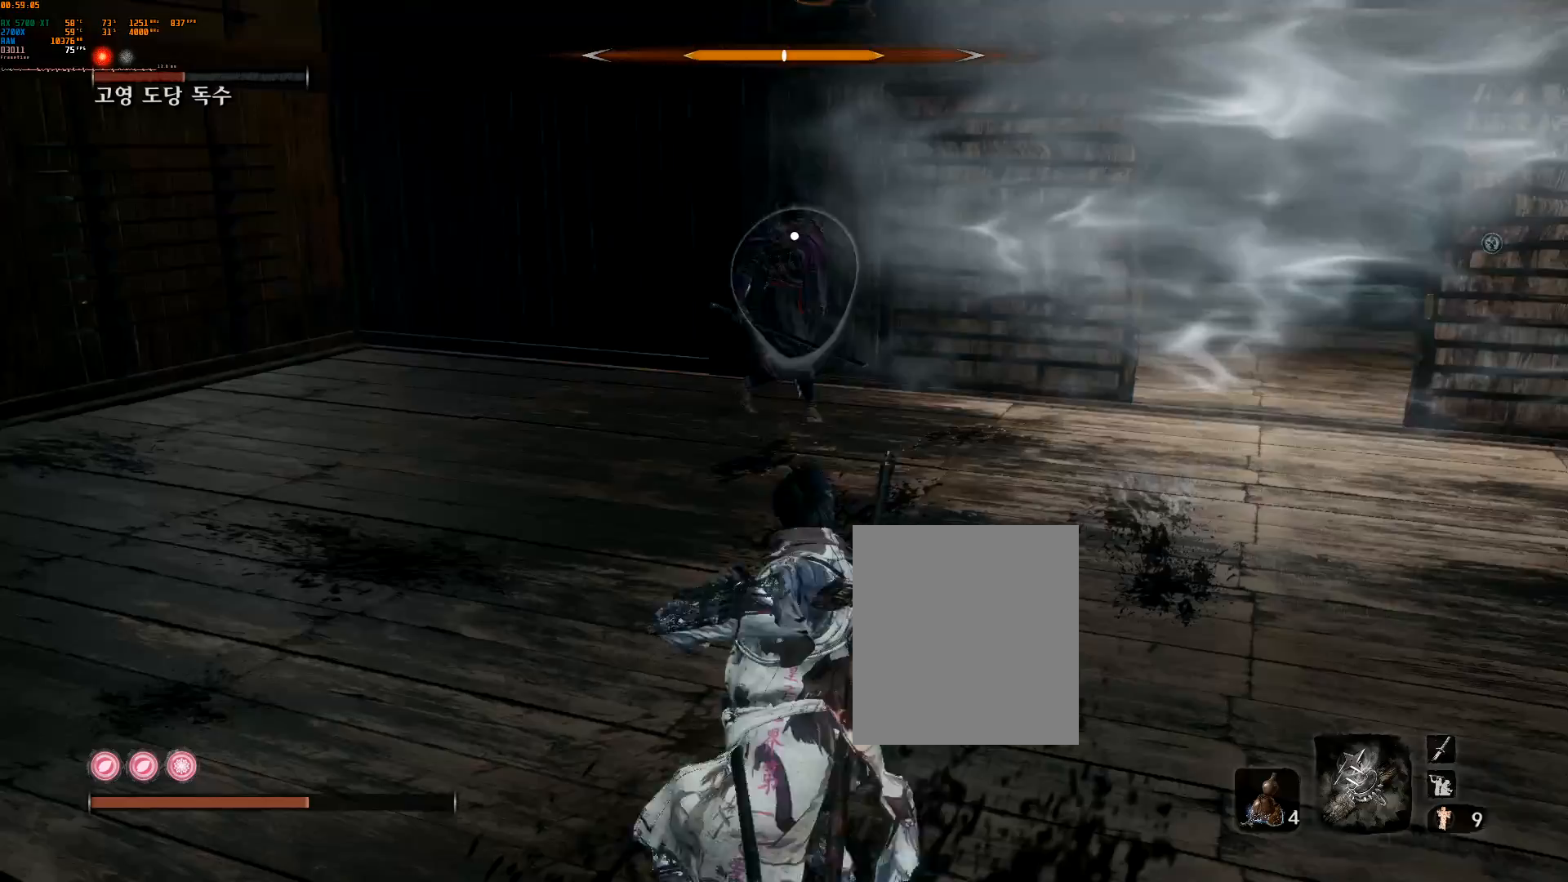
{"buttons": [], "left_stick": "center", "events": [[100, "L2", "down"], [267, "L2", "up"]]}
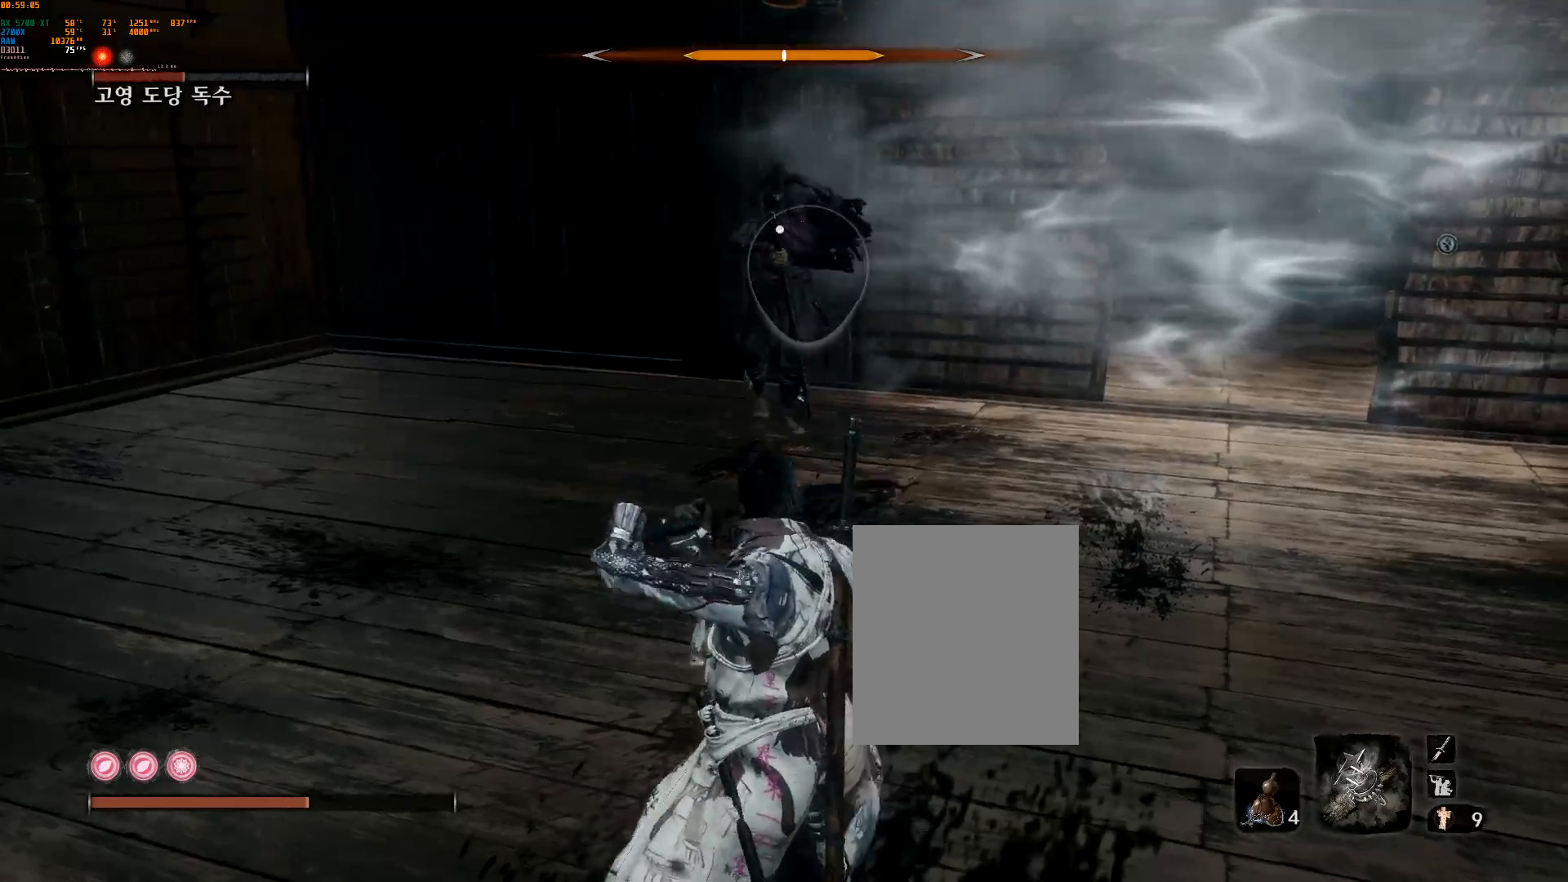
{"buttons": ["L2"], "left_stick": "center", "events": [[500, "L2", "down"]]}